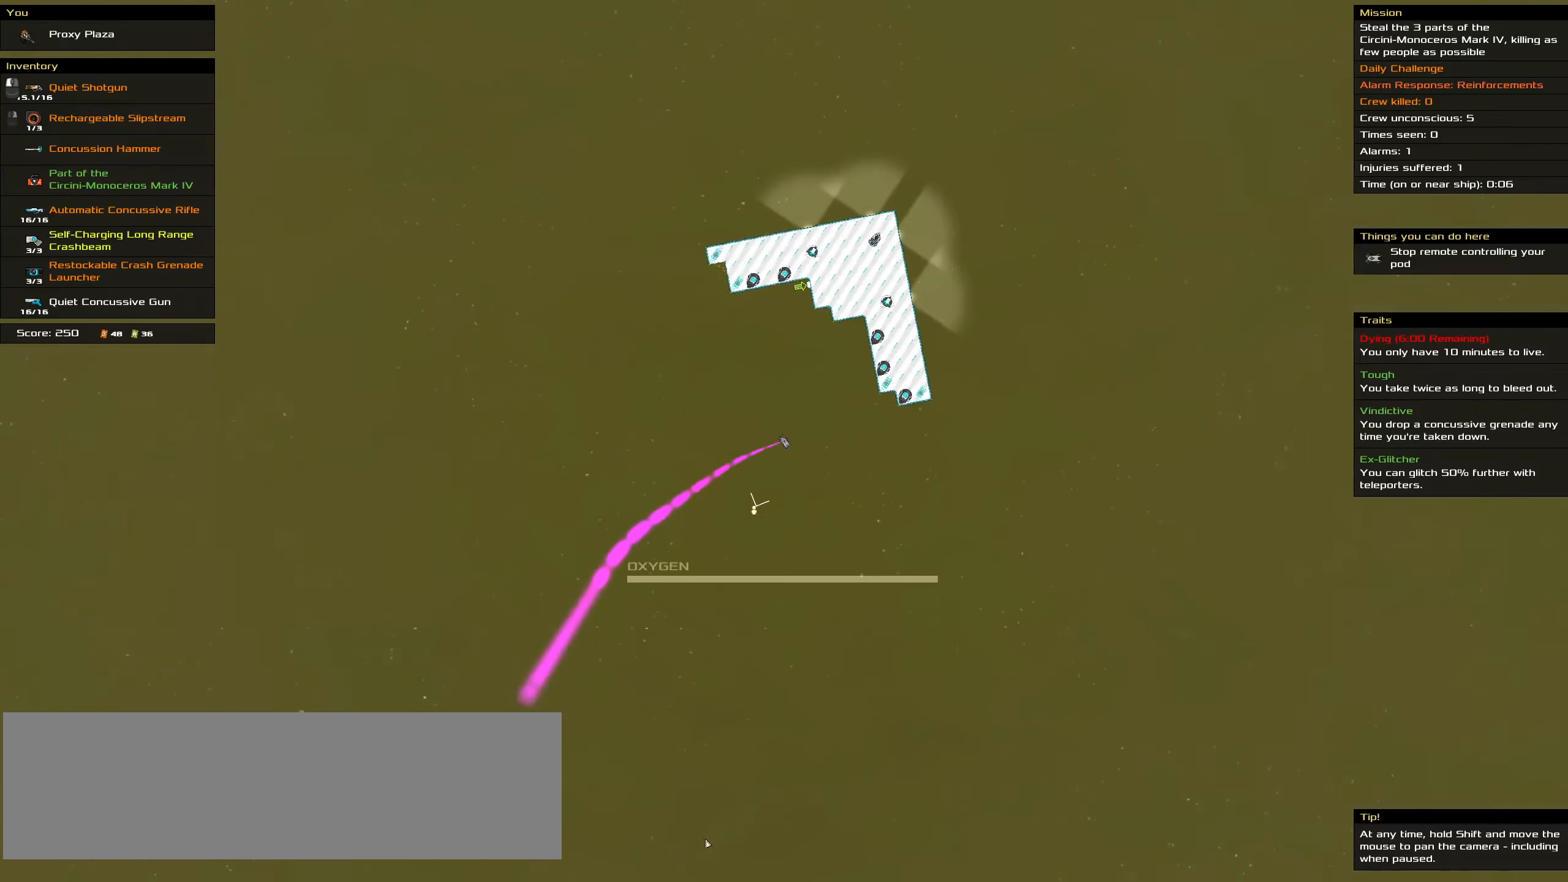
Gameplay with keyboard and mouse; each line is a JSON object with the keys and mouse buttons held at the frame after it. "events" lists presses ("down") and releases ("up") of ".", "/", "0", "1", "2", "3", "4", "5", "6", "7", "8", "9", "a", "alt_l", "alt_r", "b", "backslash", "backspace", "c", "caps_lock", "comma", "ctrl_l", "ctrl_r", "d", "down", "e", "equals", "f", "g", "h", "i", "j", "k", "l", "lbracket", "left", "m", "minus", "n", "o", "p", "q", "quote", "r", "rbracket", "return", "right", "s", "semicolon", "shift_l", "shift_r", "space", "super", "t", "tab", "tilde", "u", "up", "v", "w", "x", "y", "z", "mouse_left", "mouse_wheel" and "mouse_right" between this image and that frame as [ms after this image, input, new state], when the widget could be followed in between. "mouse_left", "mouse_wheel", "mouse_right" = the "left", "wheel", "right" buttons of the "mouse" list. No other keys are recorded. "wheel" means that the mouse wheel is clicked or scrolled. Not read: mouse_move.
{"keys": ["ctrl_l"], "mouse": ["left"], "events": [[117, "space", "down"], [267, "space", "up"], [350, "space", "down"], [450, "space", "up"]]}
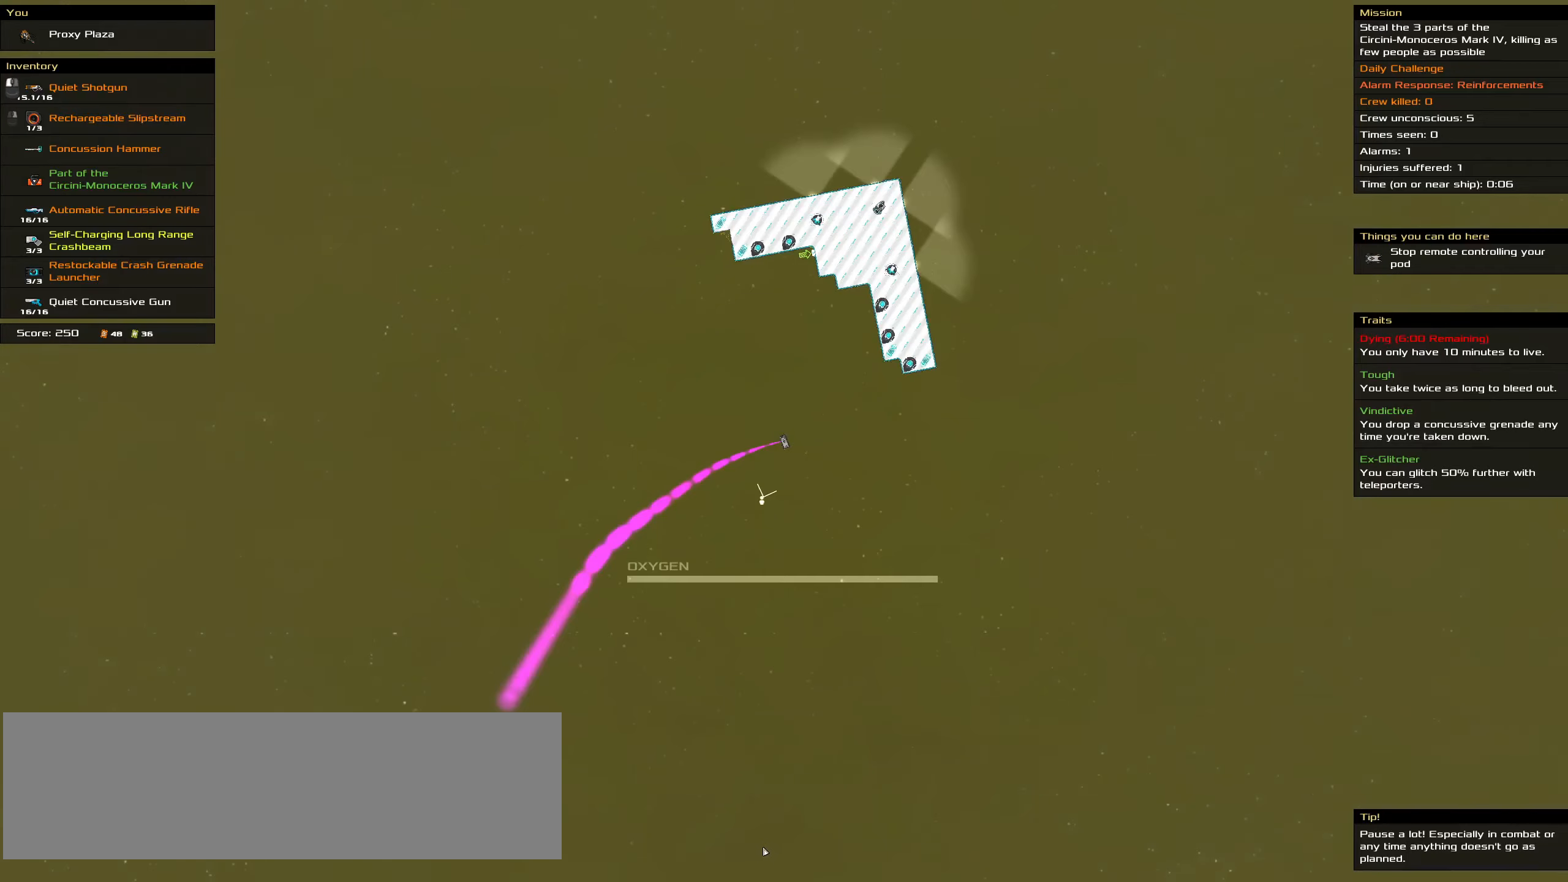
{"keys": ["ctrl_l"], "mouse": ["left"], "events": [[83, "space", "down"], [183, "space", "up"], [267, "space", "down"], [417, "space", "up"]]}
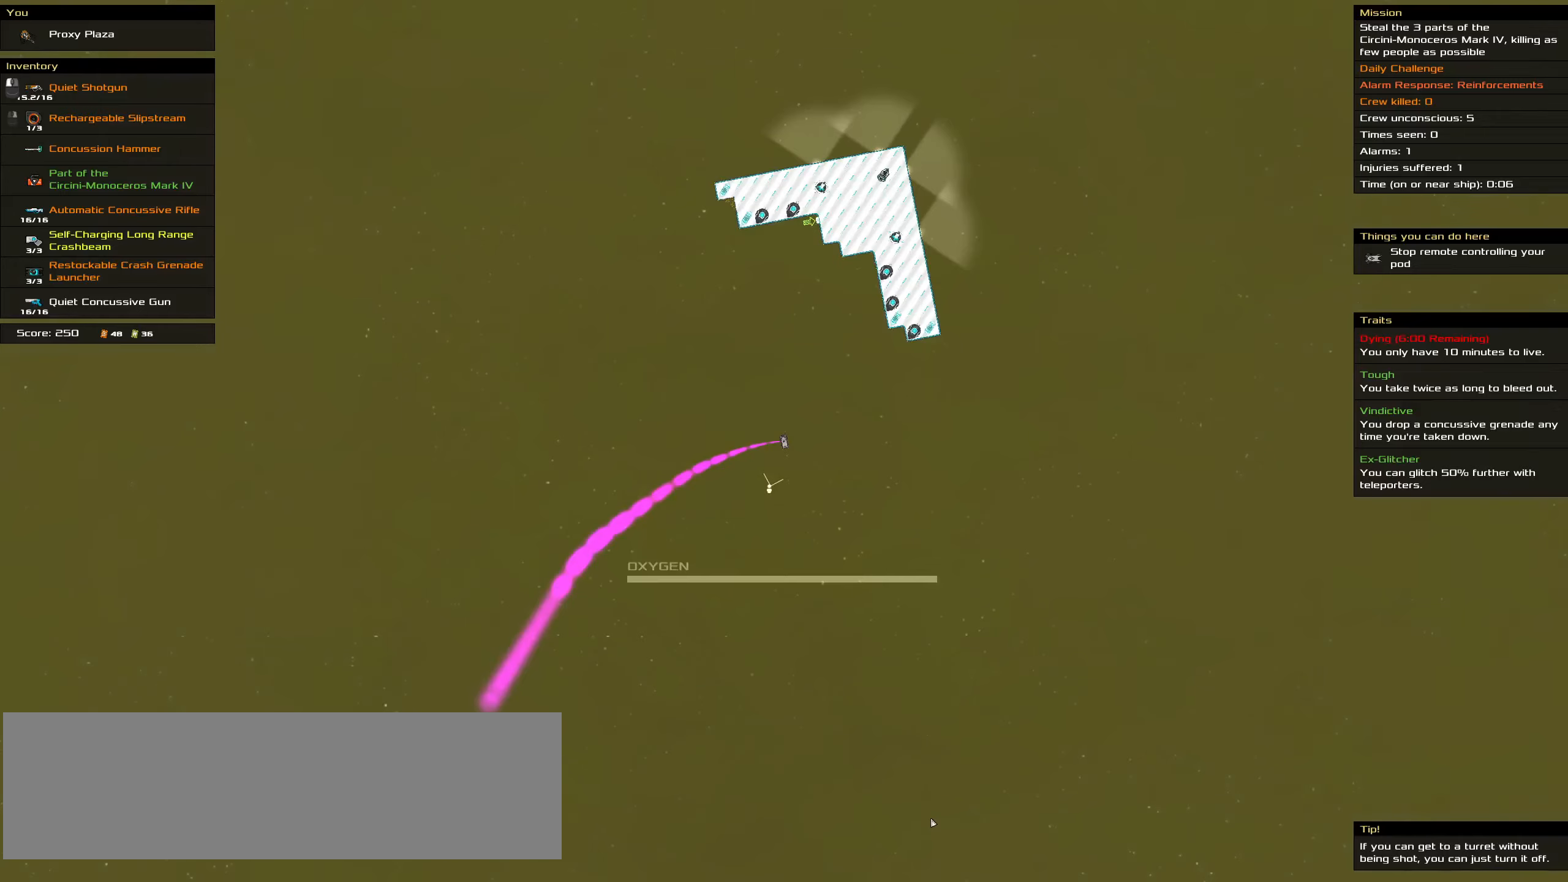
{"keys": ["ctrl_l"], "mouse": ["left"], "events": [[100, "space", "down"], [200, "space", "up"], [283, "space", "down"], [383, "space", "up"]]}
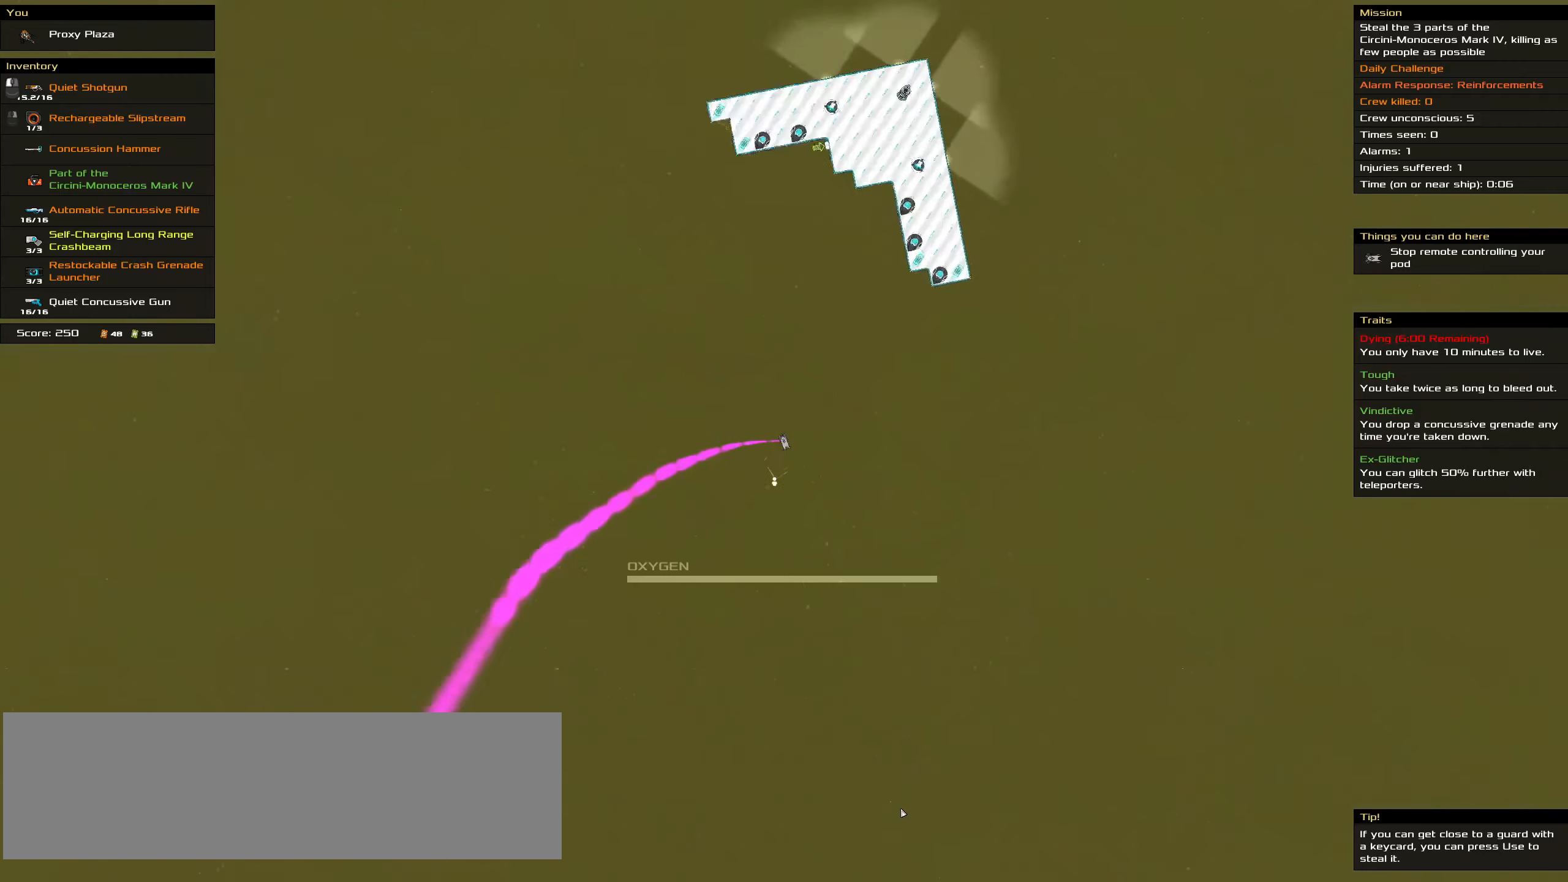
{"keys": ["ctrl_l", "space"], "mouse": ["left"], "events": [[500, "space", "down"]]}
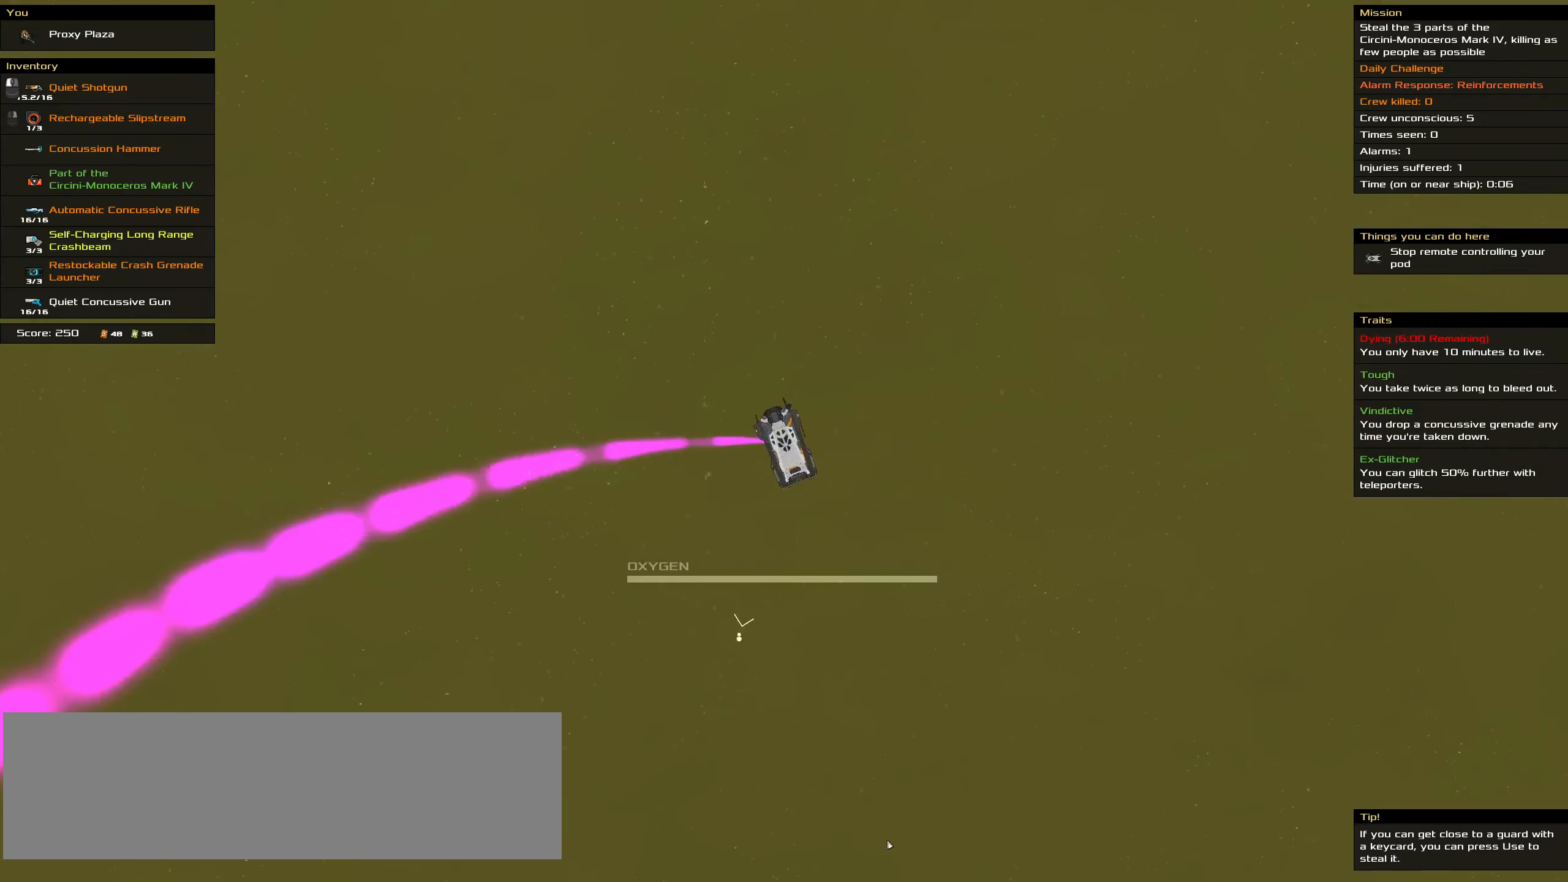
{"keys": ["ctrl_l"], "mouse": ["left"], "events": [[83, "space", "up"], [183, "space", "down"], [317, "space", "up"]]}
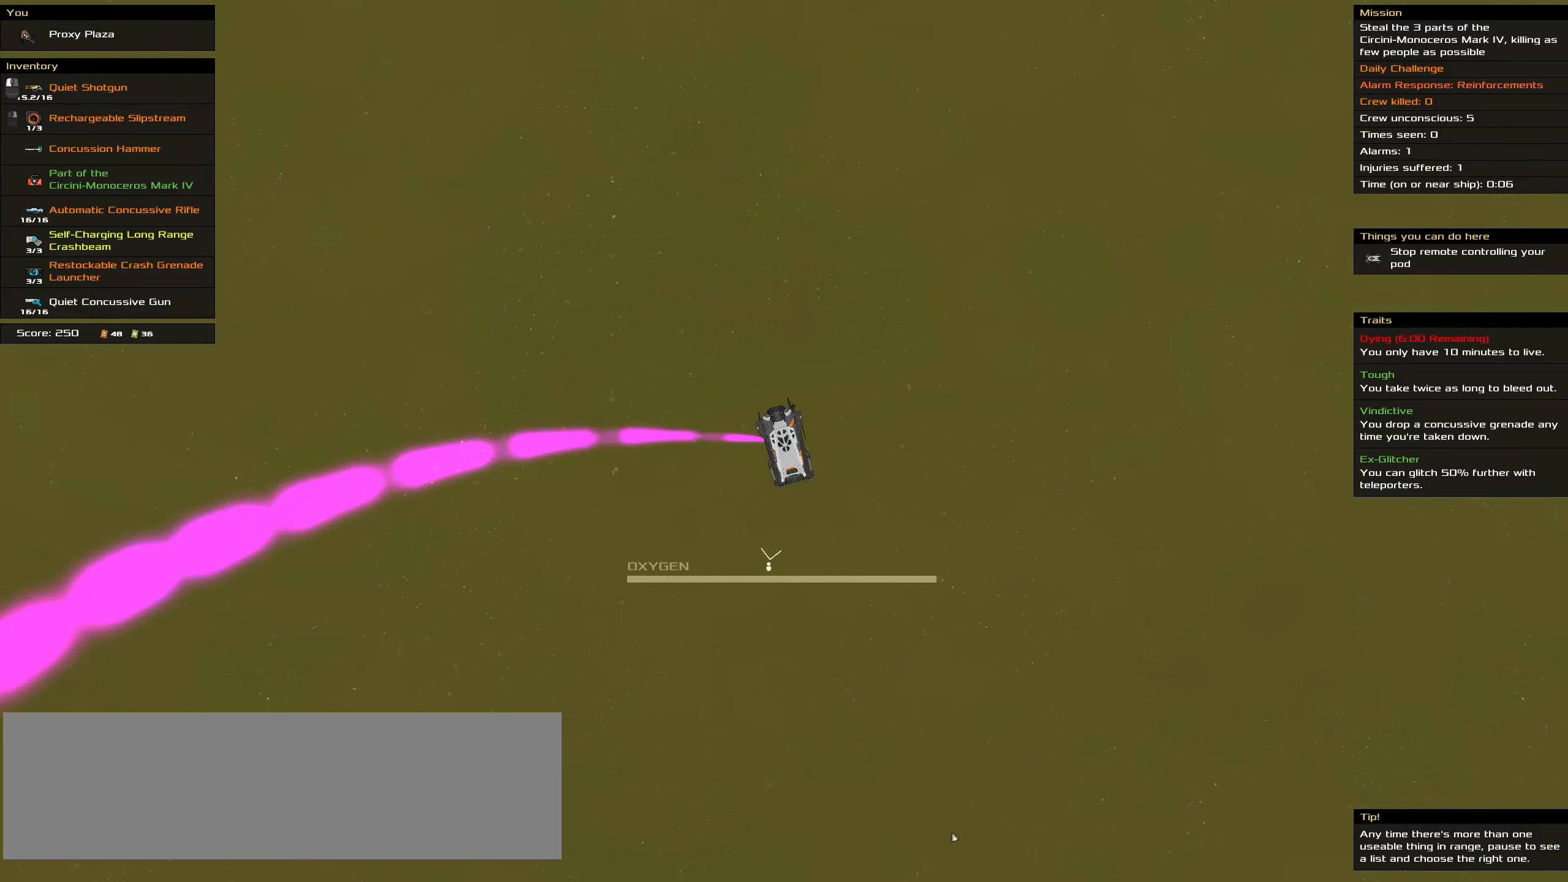
{"keys": ["ctrl_l"], "mouse": ["left"], "events": []}
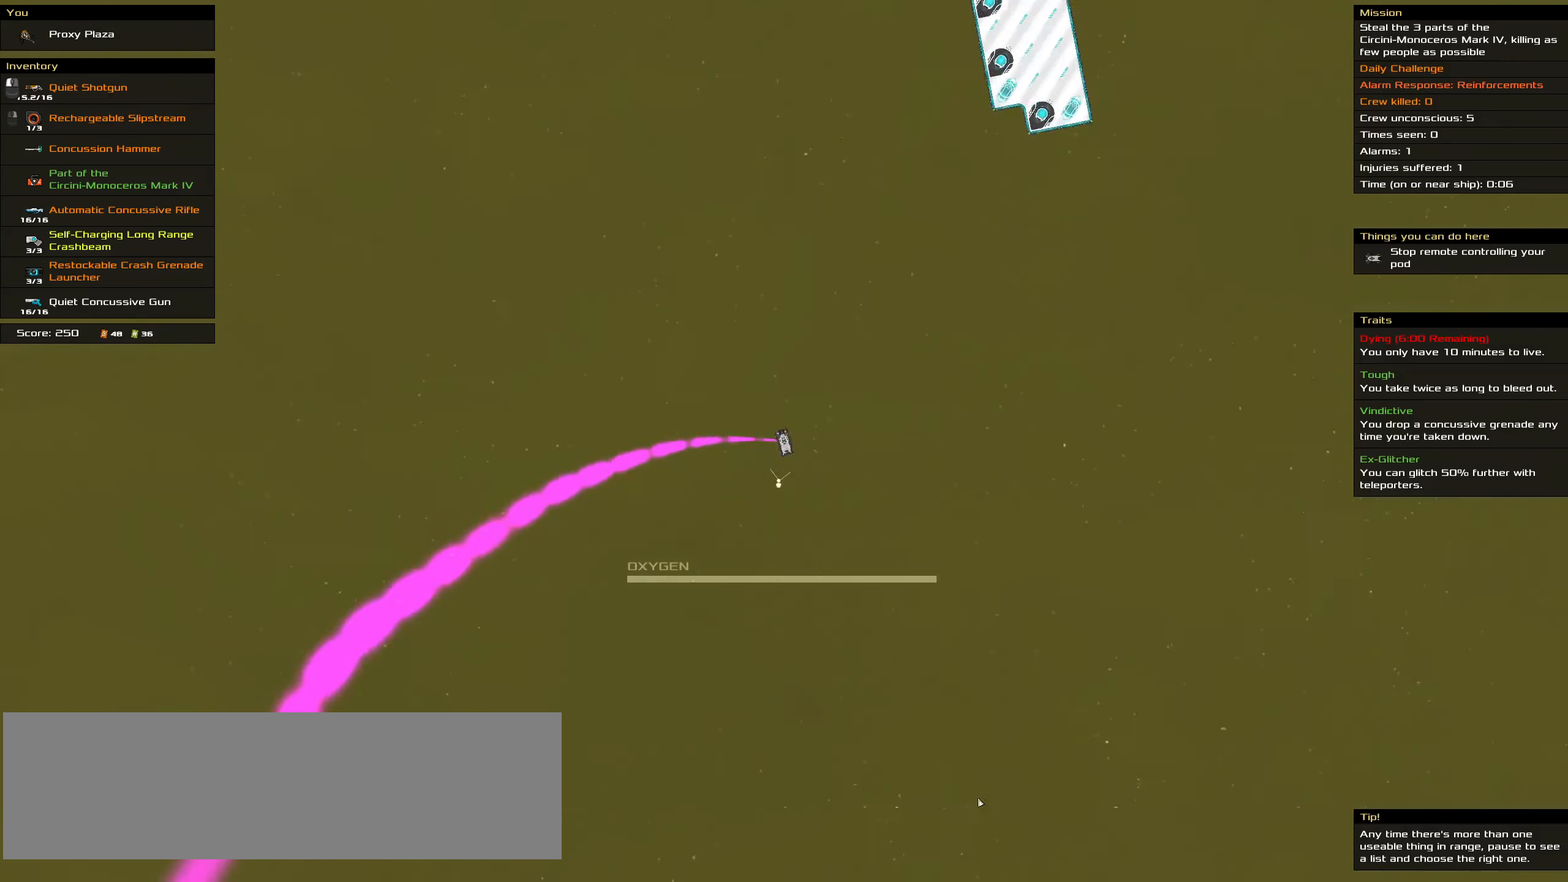
{"keys": ["ctrl_l"], "mouse": ["left"], "events": [[117, "space", "down"], [217, "space", "up"], [300, "space", "down"], [400, "space", "up"]]}
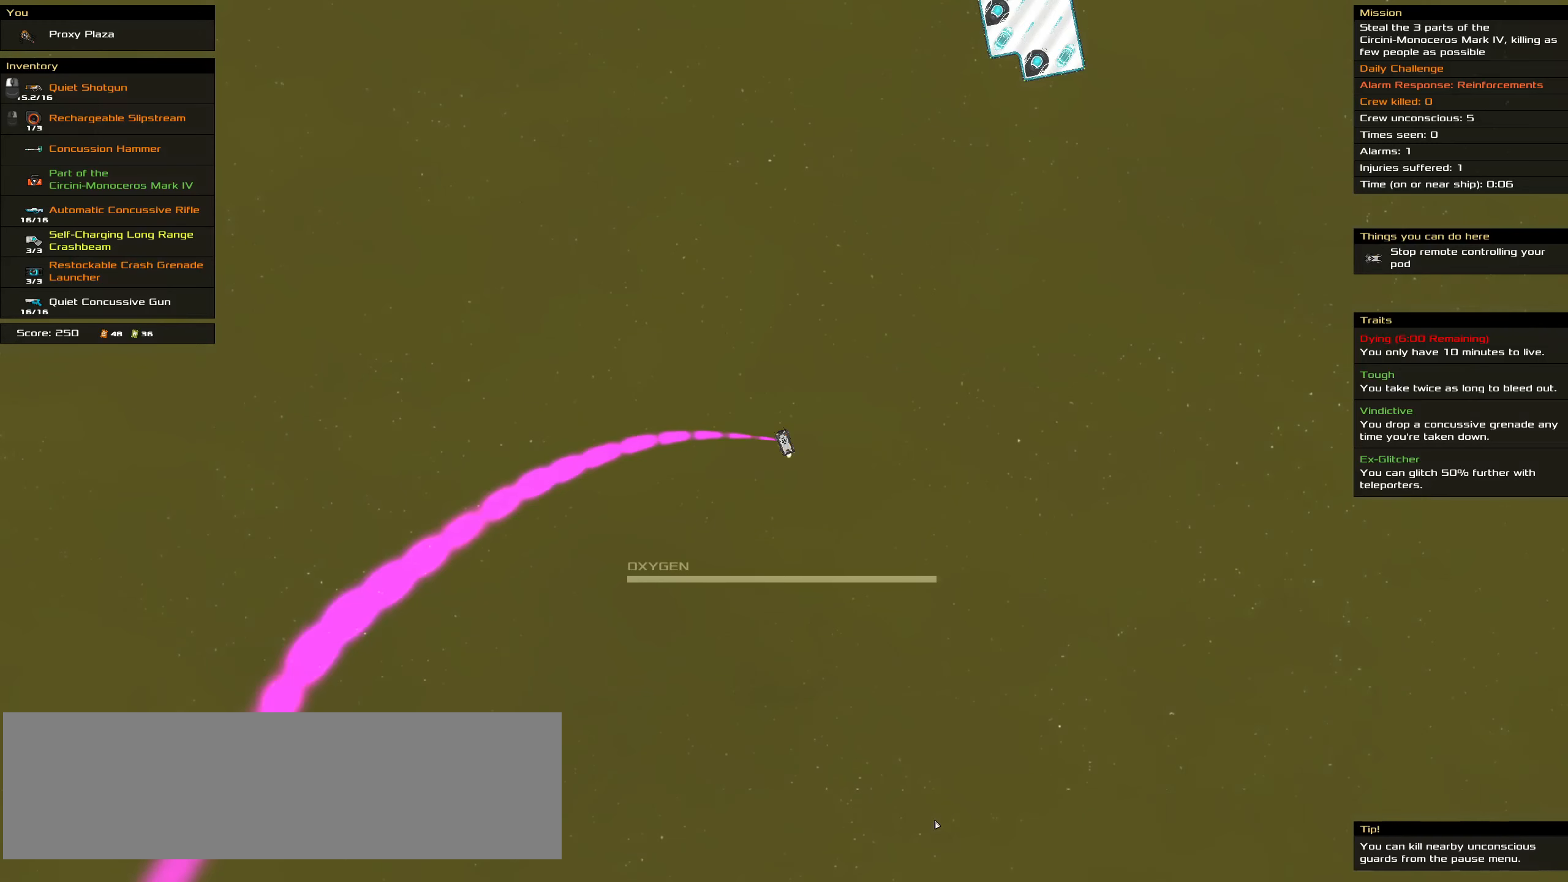
{"keys": ["ctrl_l", "space"], "mouse": ["left"], "events": [[317, "space", "down"], [417, "space", "up"], [484, "space", "down"]]}
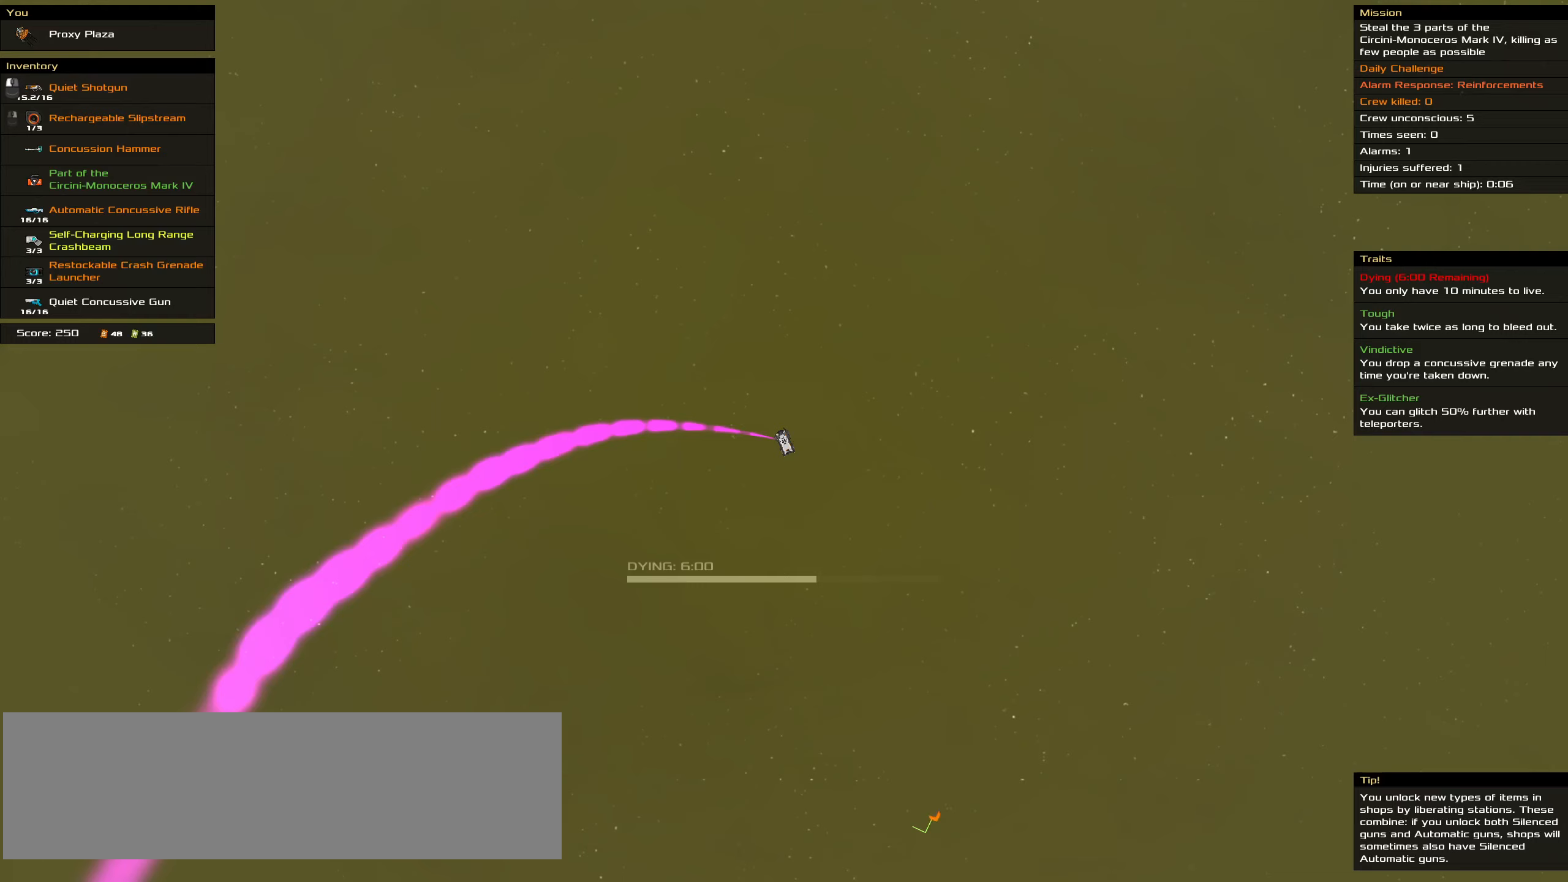
{"keys": ["ctrl_l"], "mouse": ["left"], "events": [[100, "space", "up"]]}
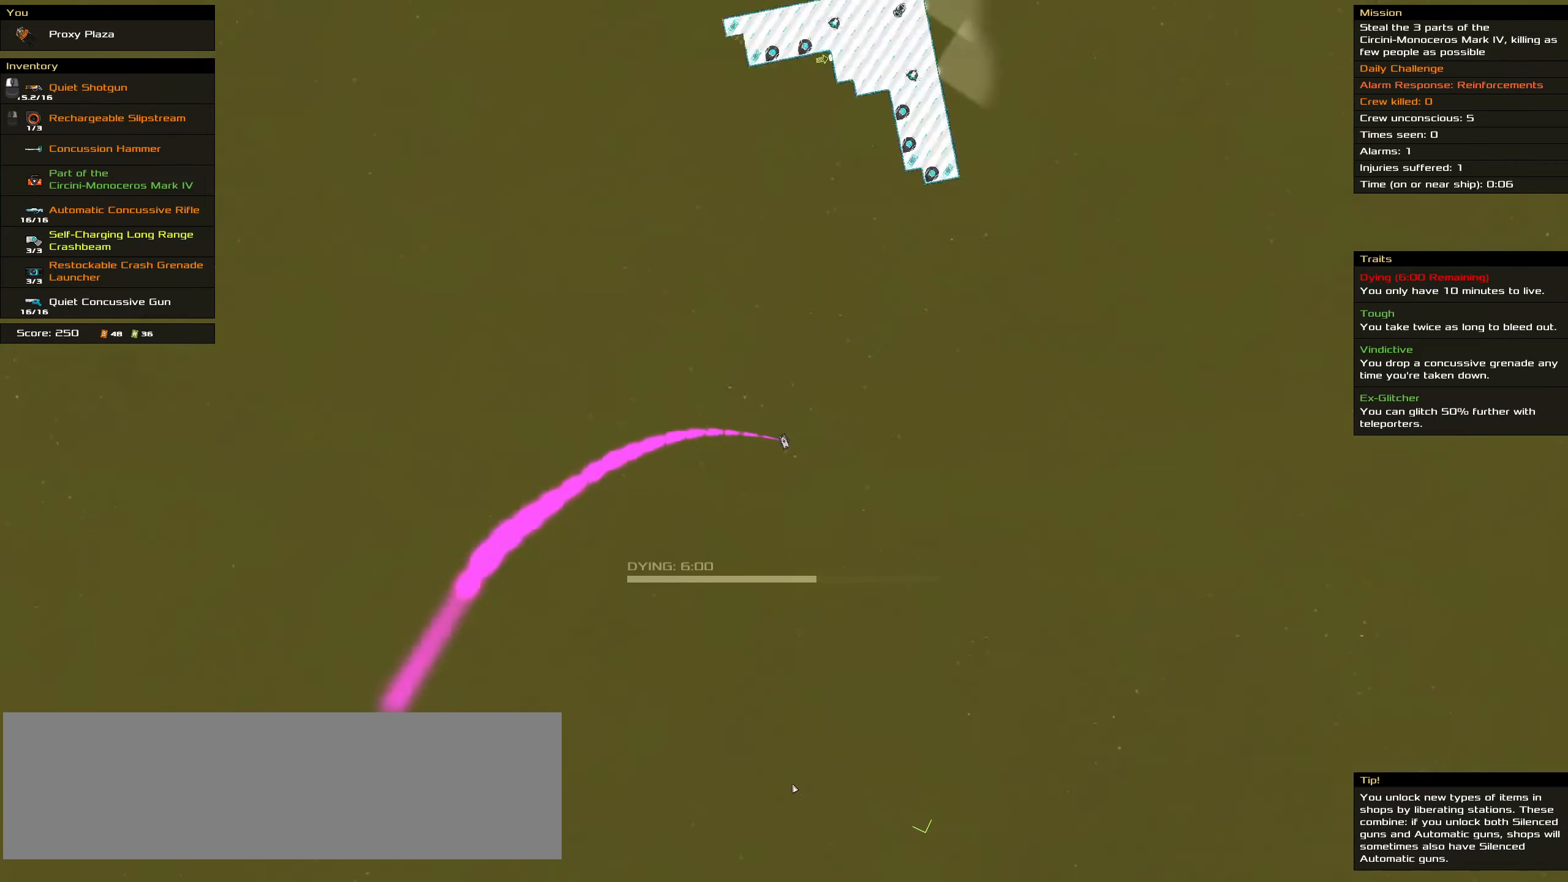
{"keys": ["ctrl_l"], "mouse": ["left"], "events": []}
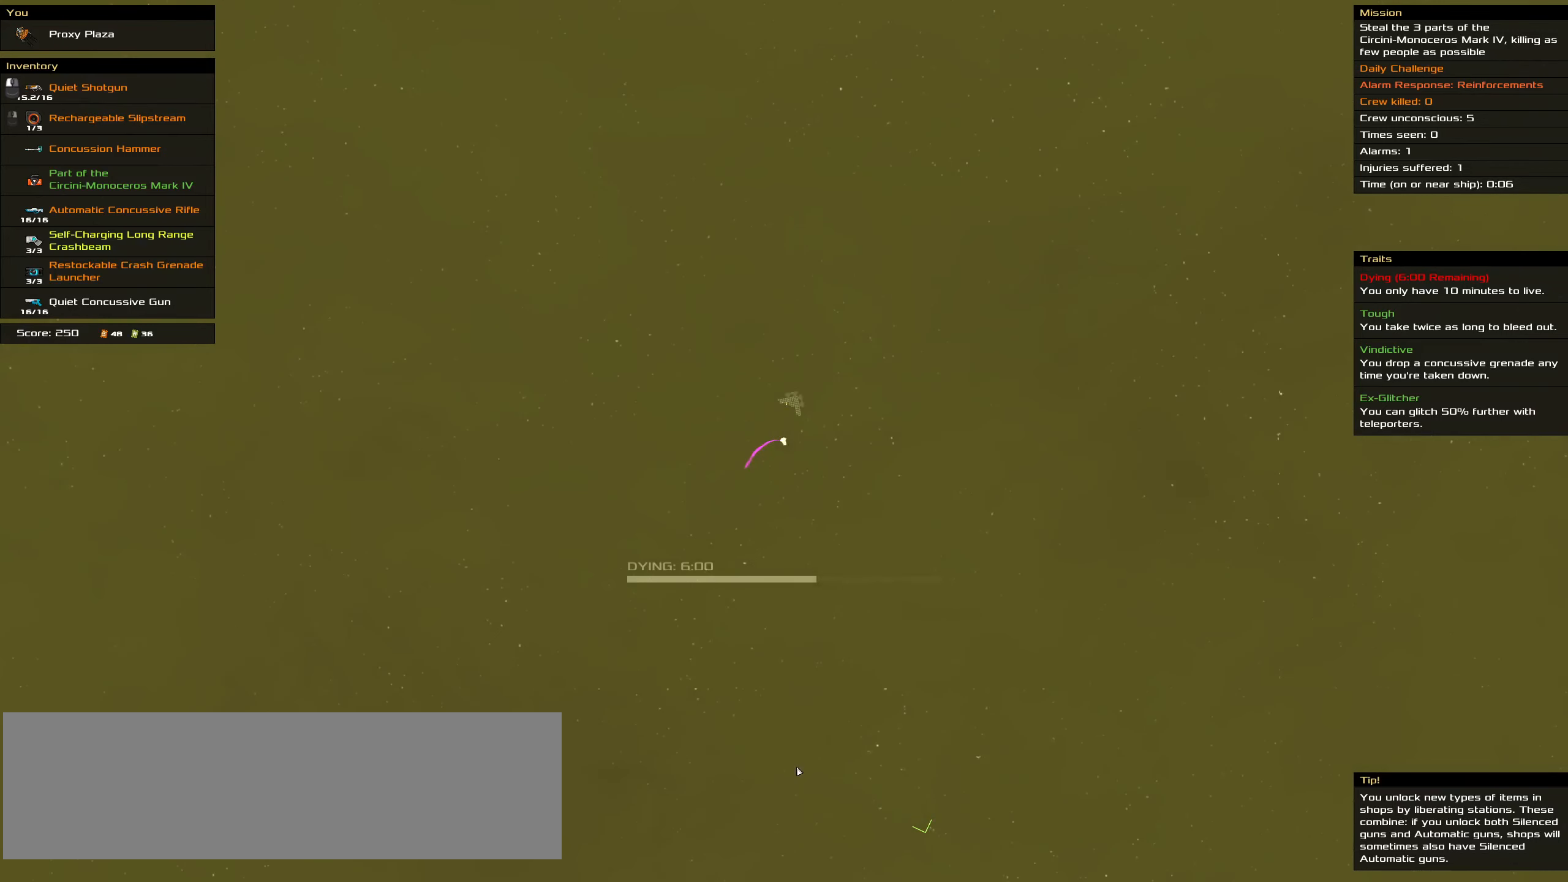
{"keys": ["ctrl_l"], "mouse": ["left"], "events": []}
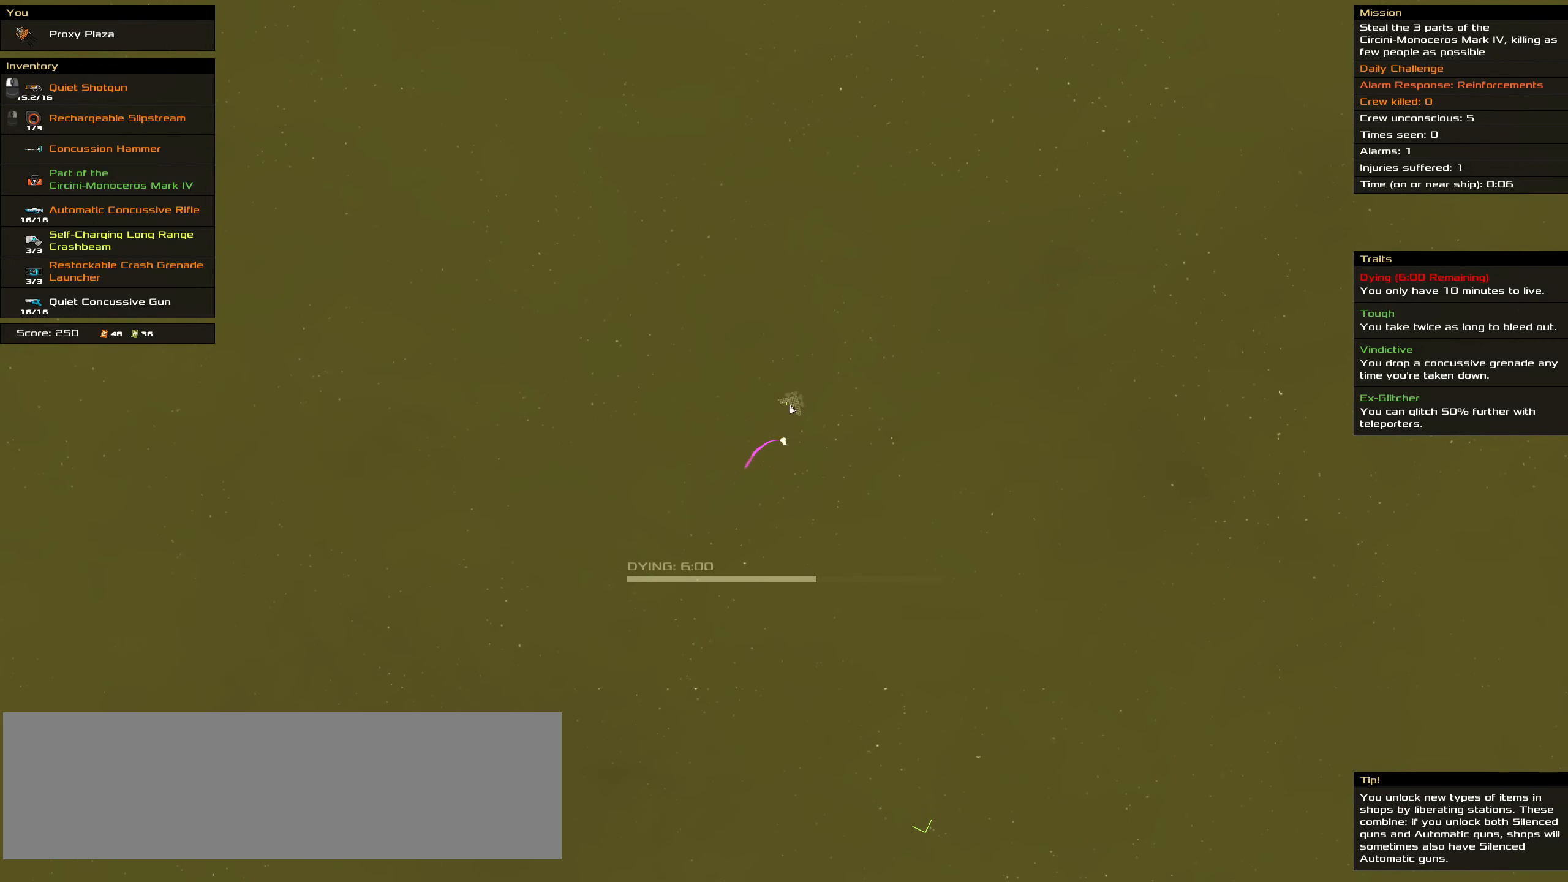
{"keys": ["ctrl_l"], "mouse": ["left"], "events": []}
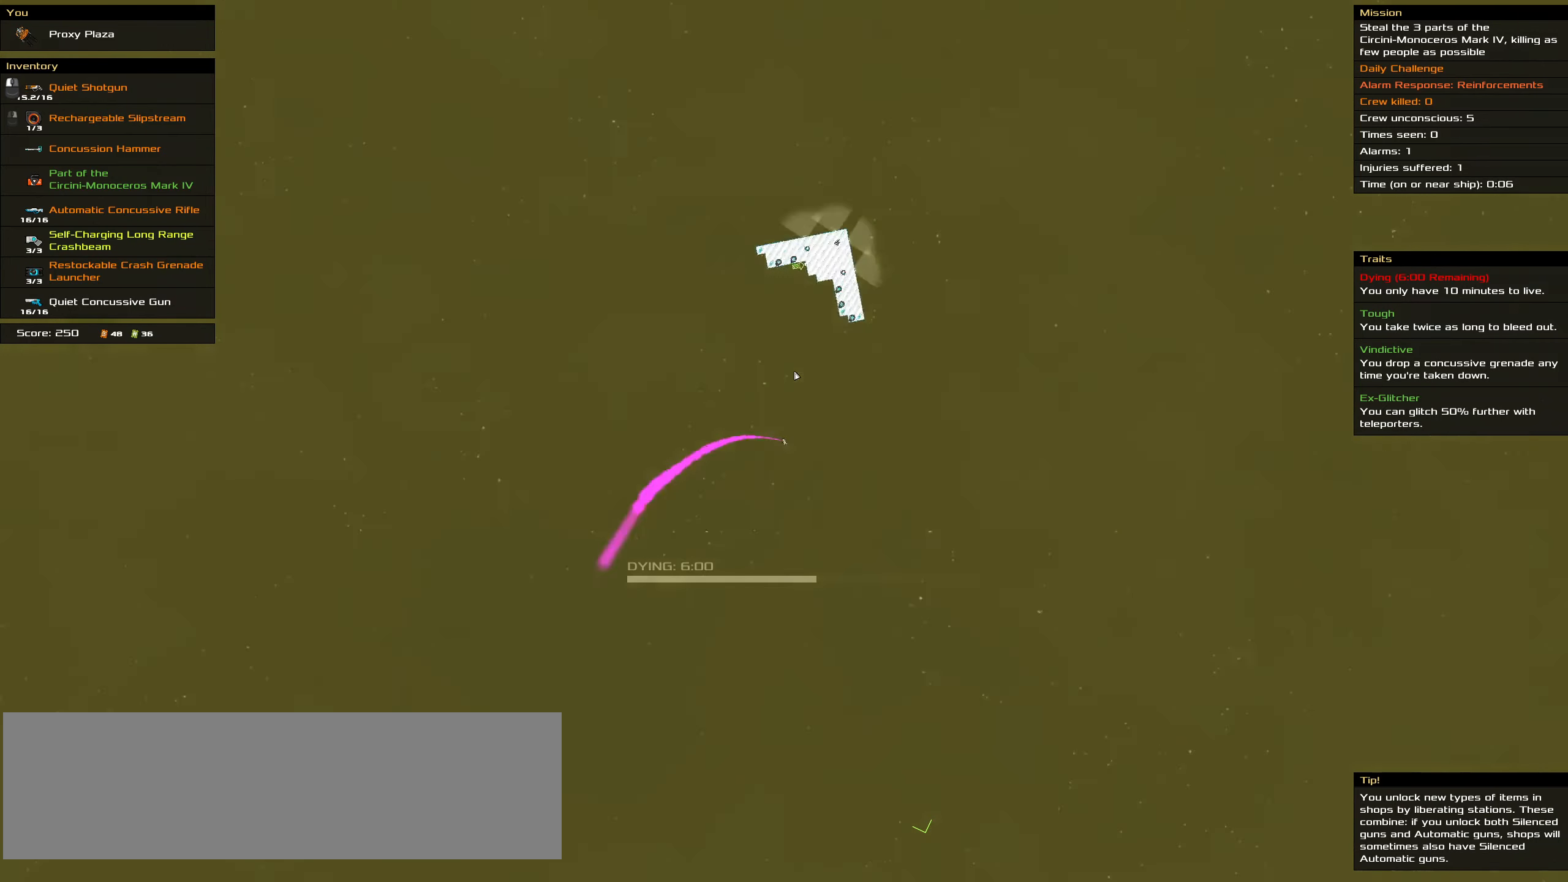
{"keys": ["ctrl_l"], "mouse": [], "events": [[300, "mouse_left", "up"]]}
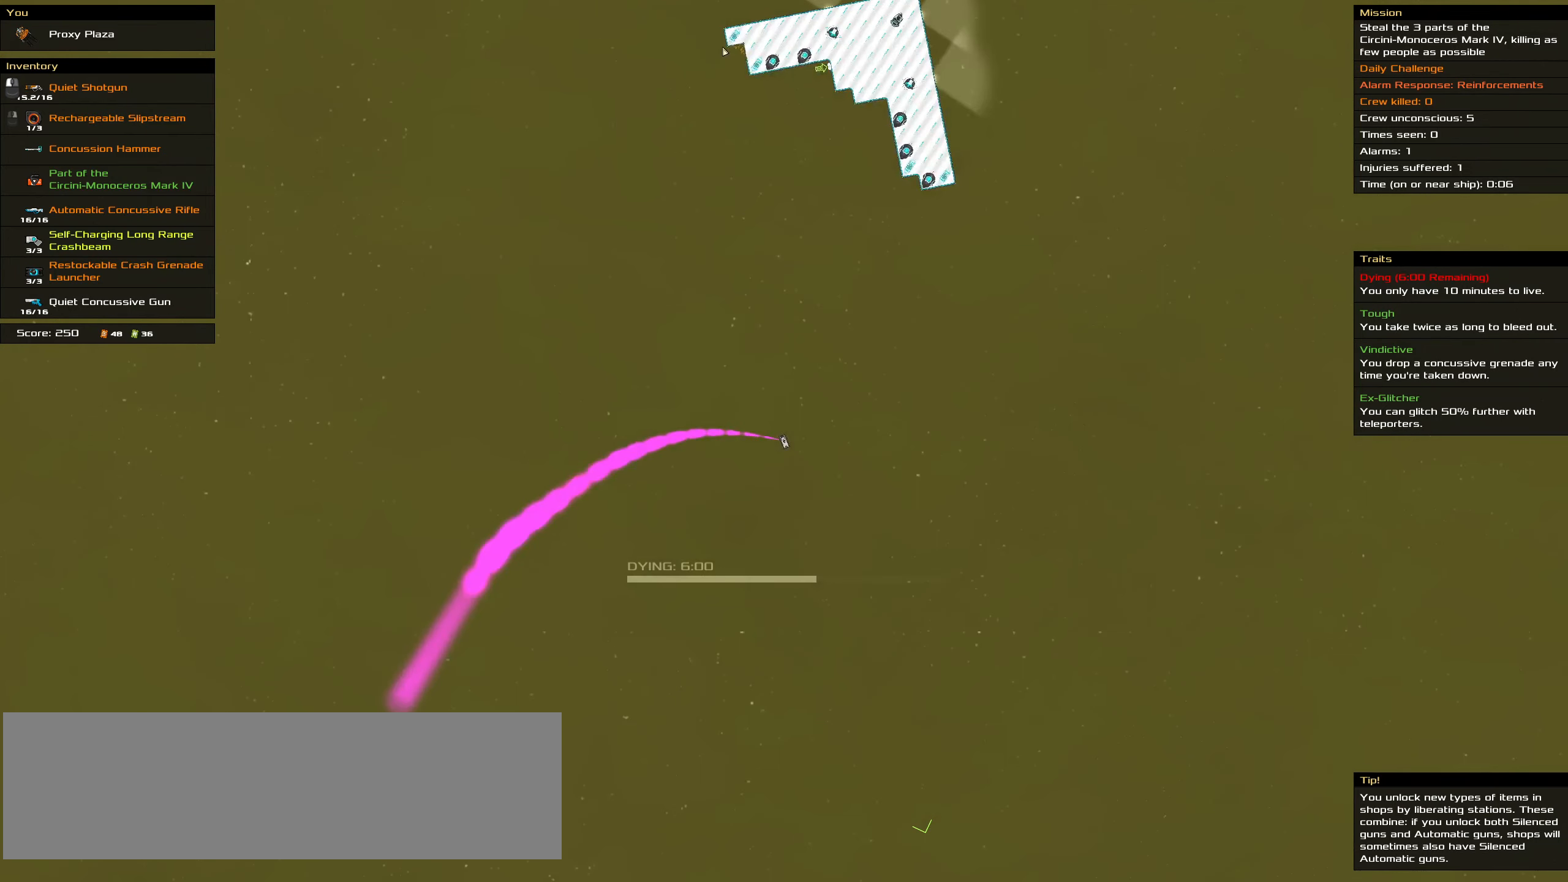
{"keys": ["ctrl_l"], "mouse": [], "events": []}
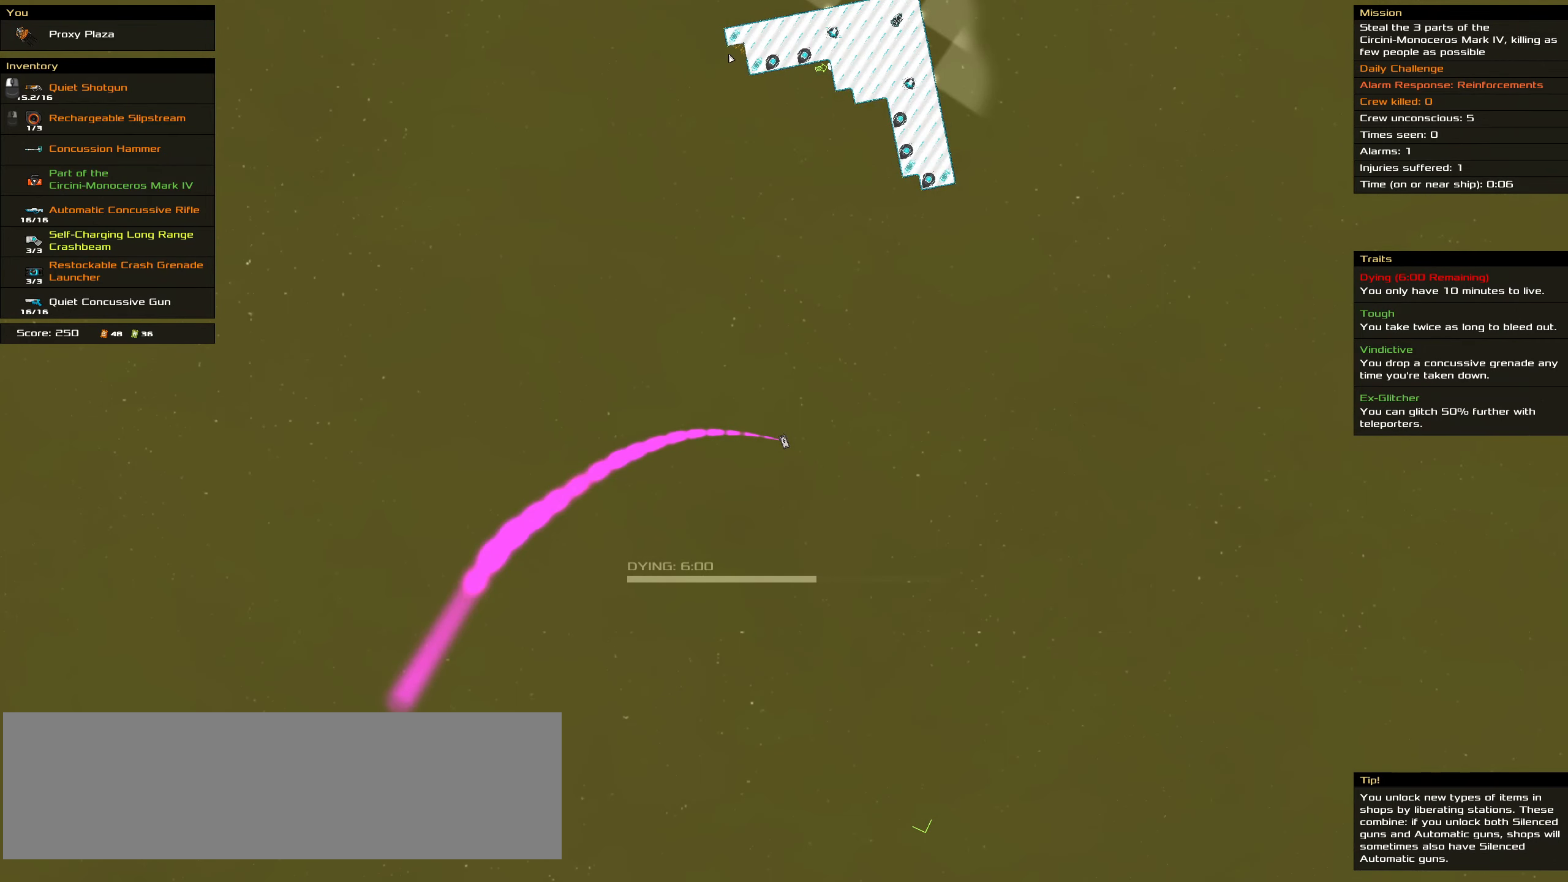
{"keys": ["ctrl_l"], "mouse": [], "events": []}
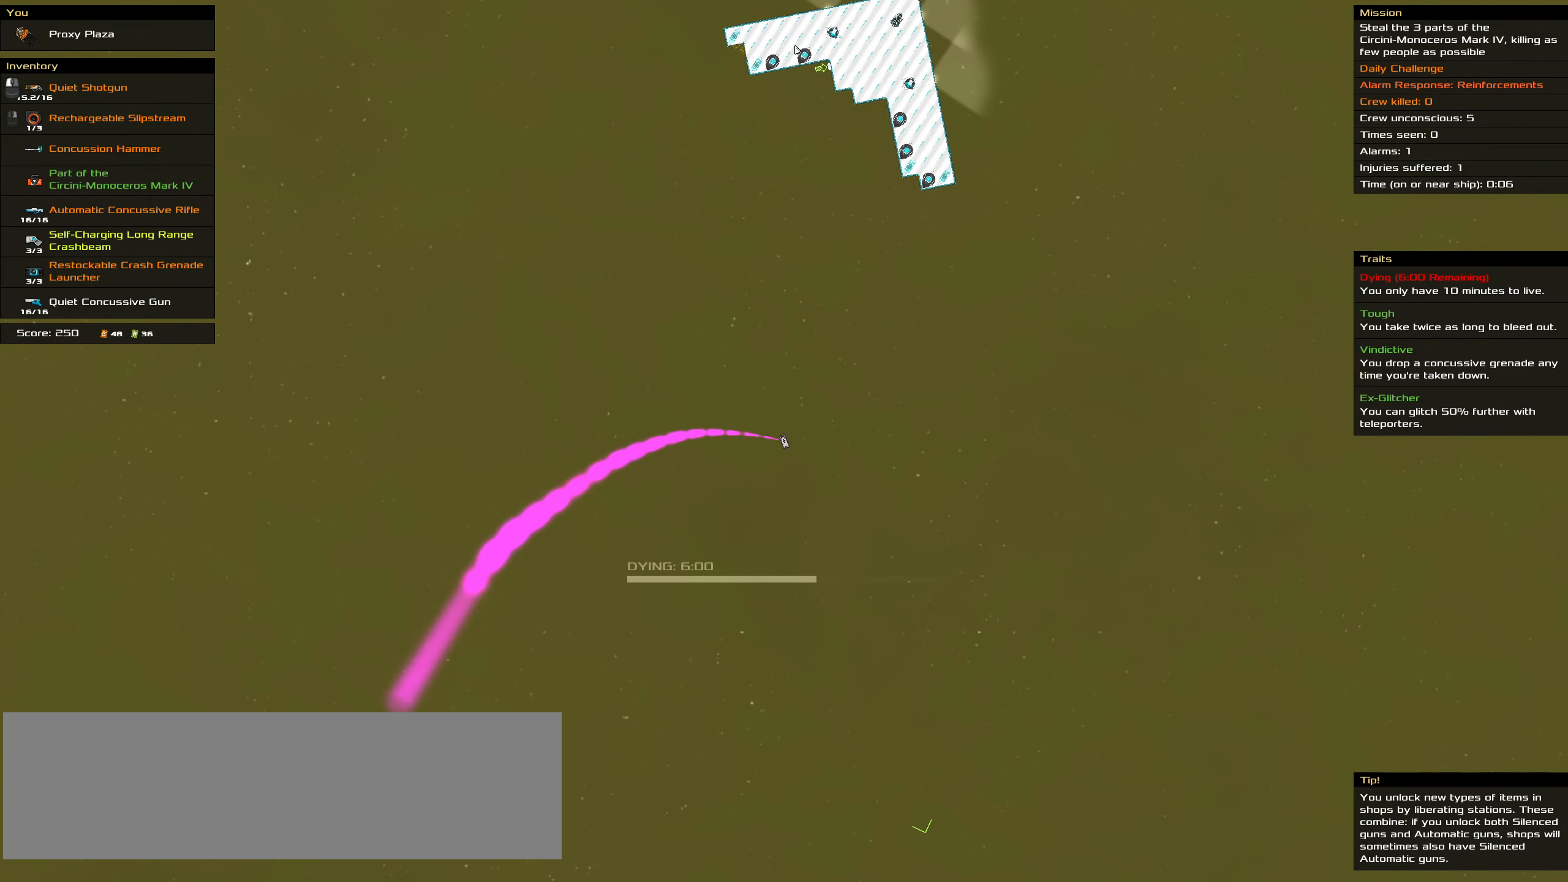
{"keys": ["ctrl_l"], "mouse": ["wheel"], "events": [[434, "mouse_wheel", "down"]]}
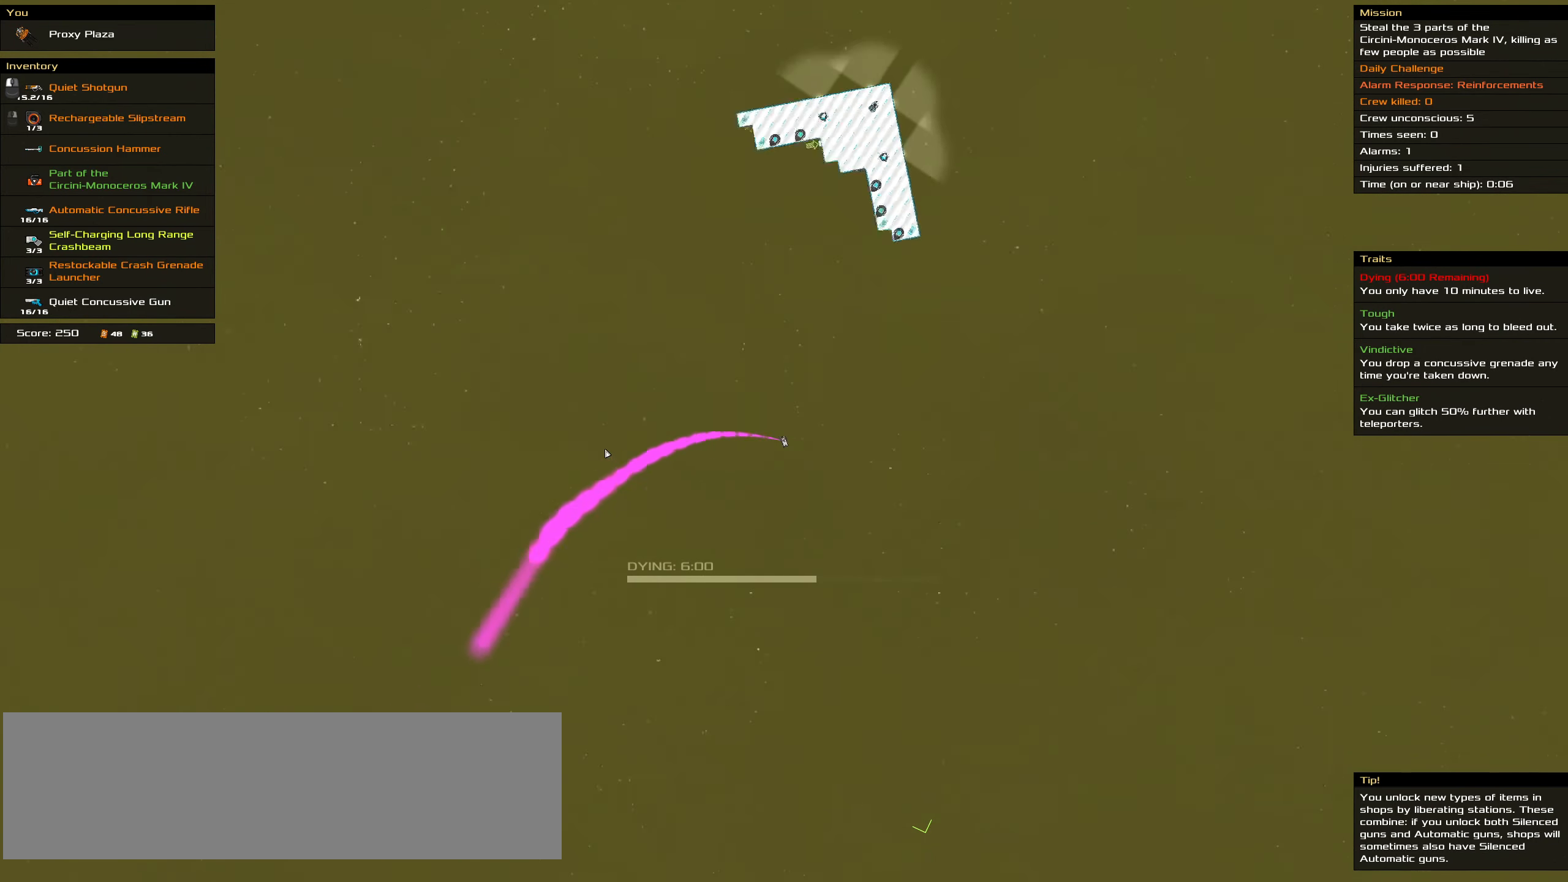
{"keys": ["ctrl_l"], "mouse": [], "events": [[84, "mouse_wheel", "up"]]}
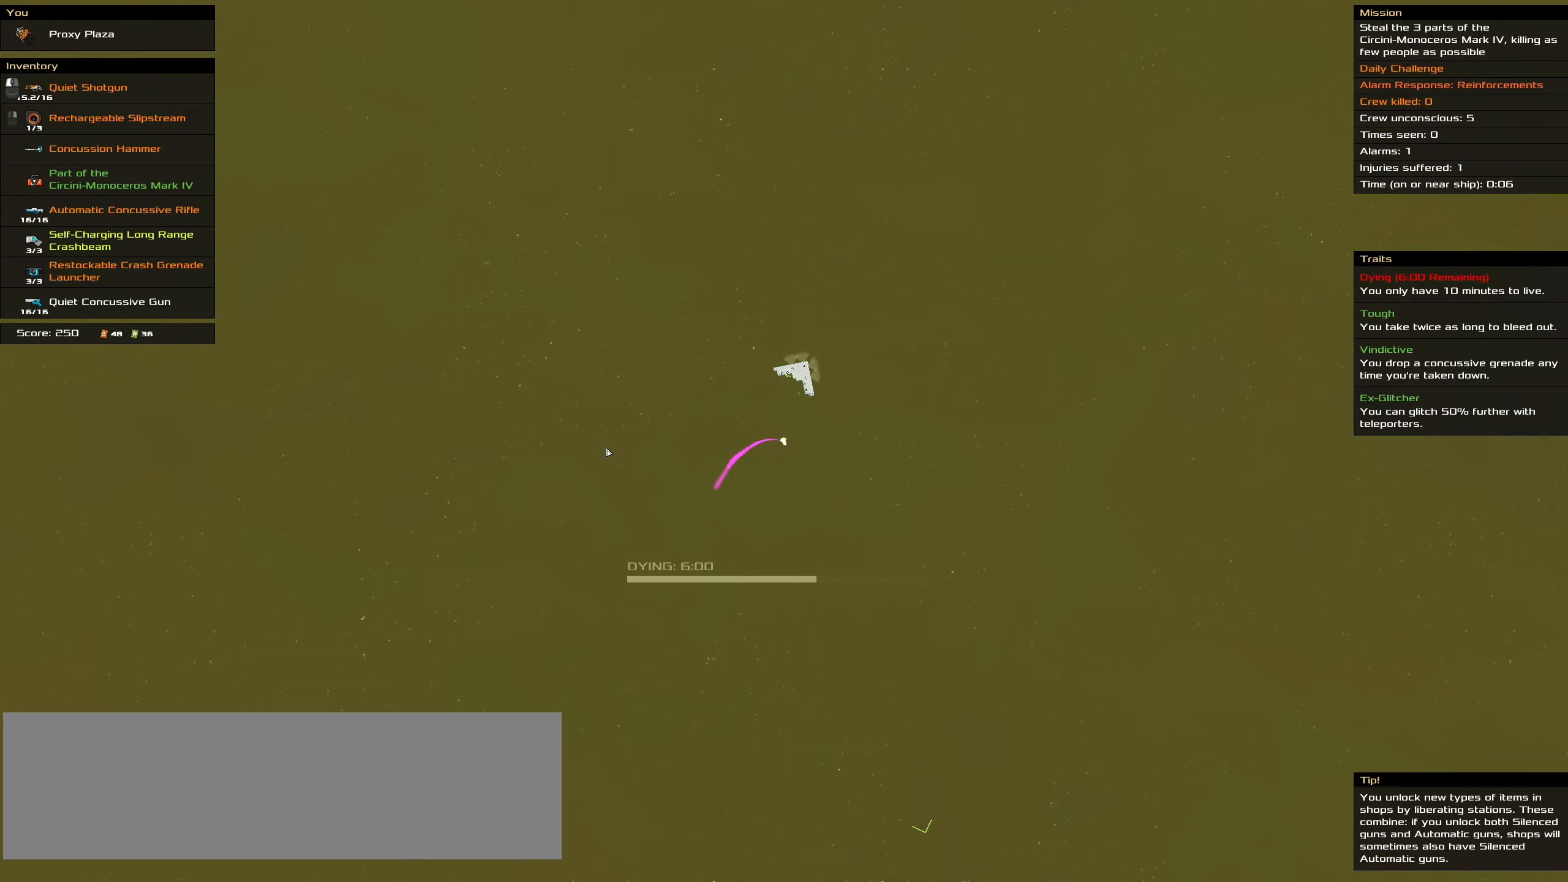
{"keys": ["ctrl_l"], "mouse": [], "events": []}
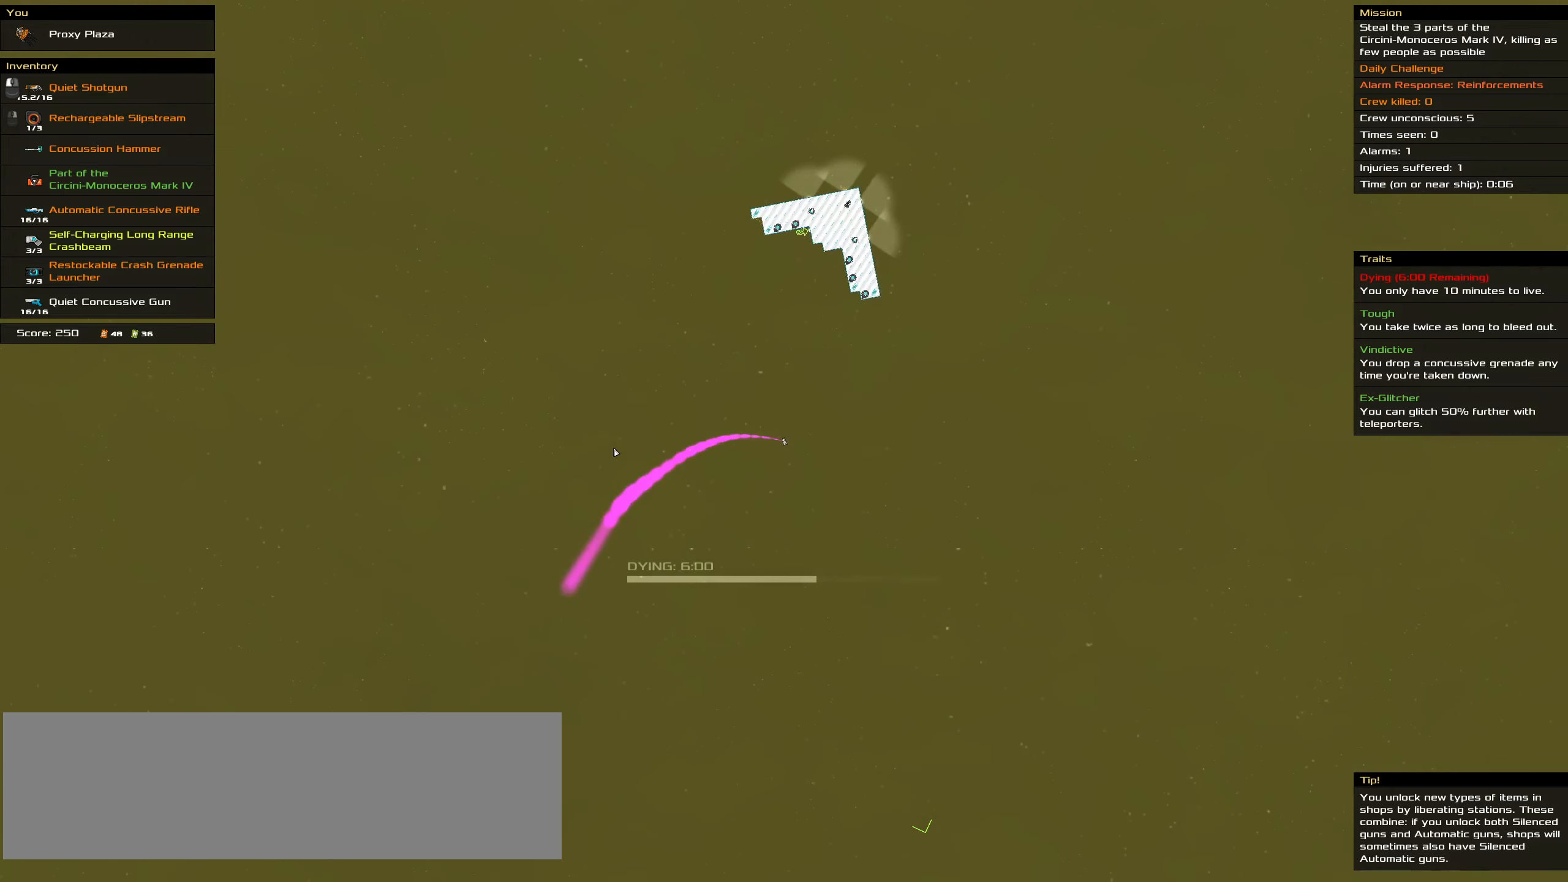
{"keys": ["shift_l"], "mouse": [], "events": [[16, "ctrl_l", "up"], [316, "shift_l", "down"]]}
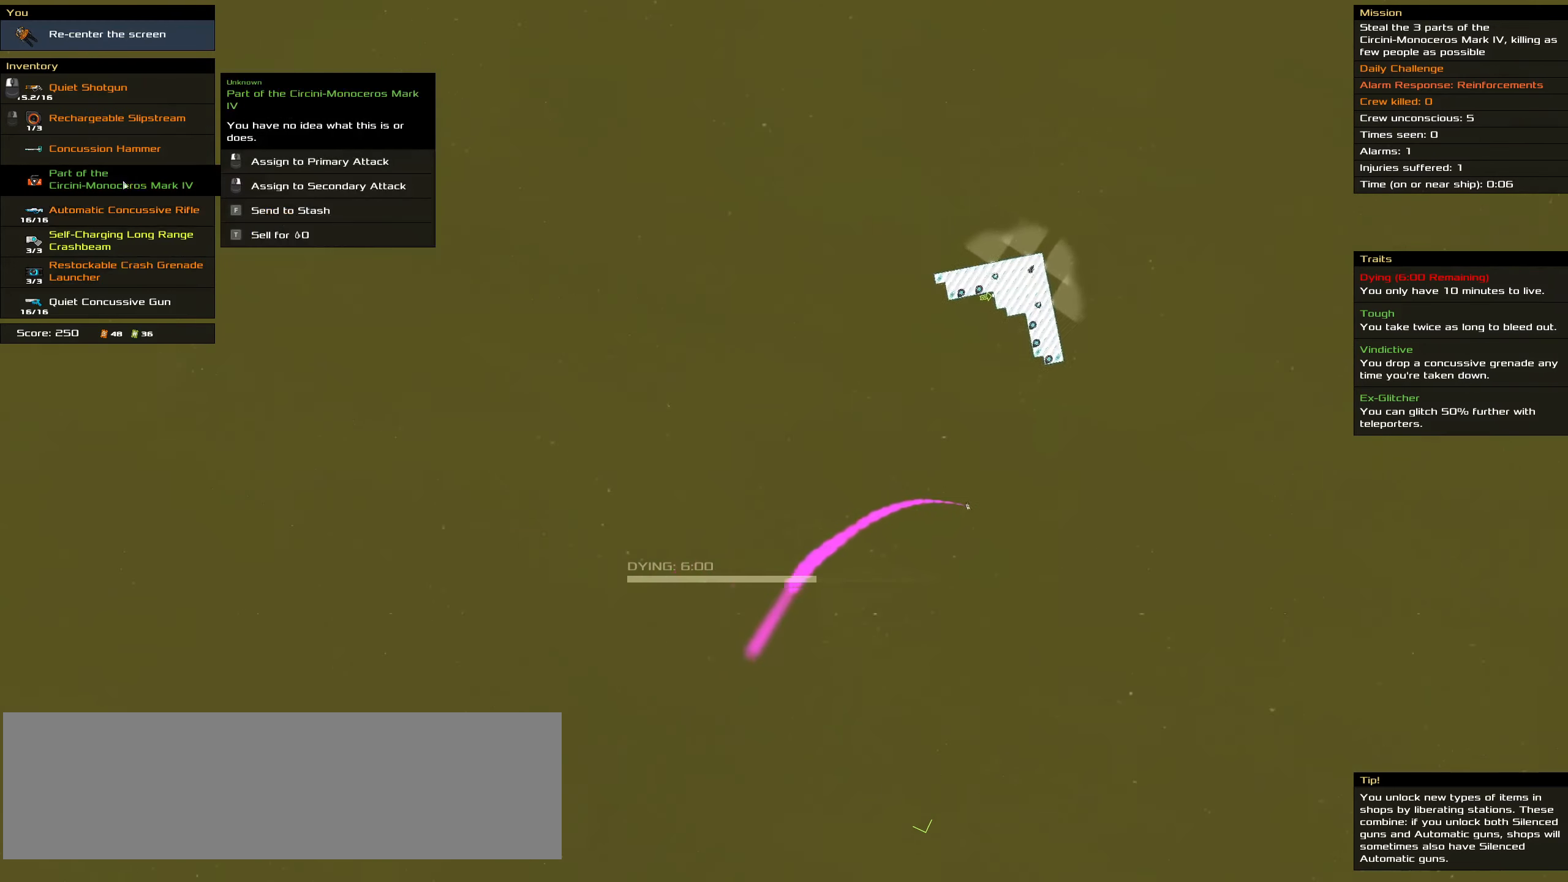
{"keys": [], "mouse": [], "events": [[416, "shift_l", "up"]]}
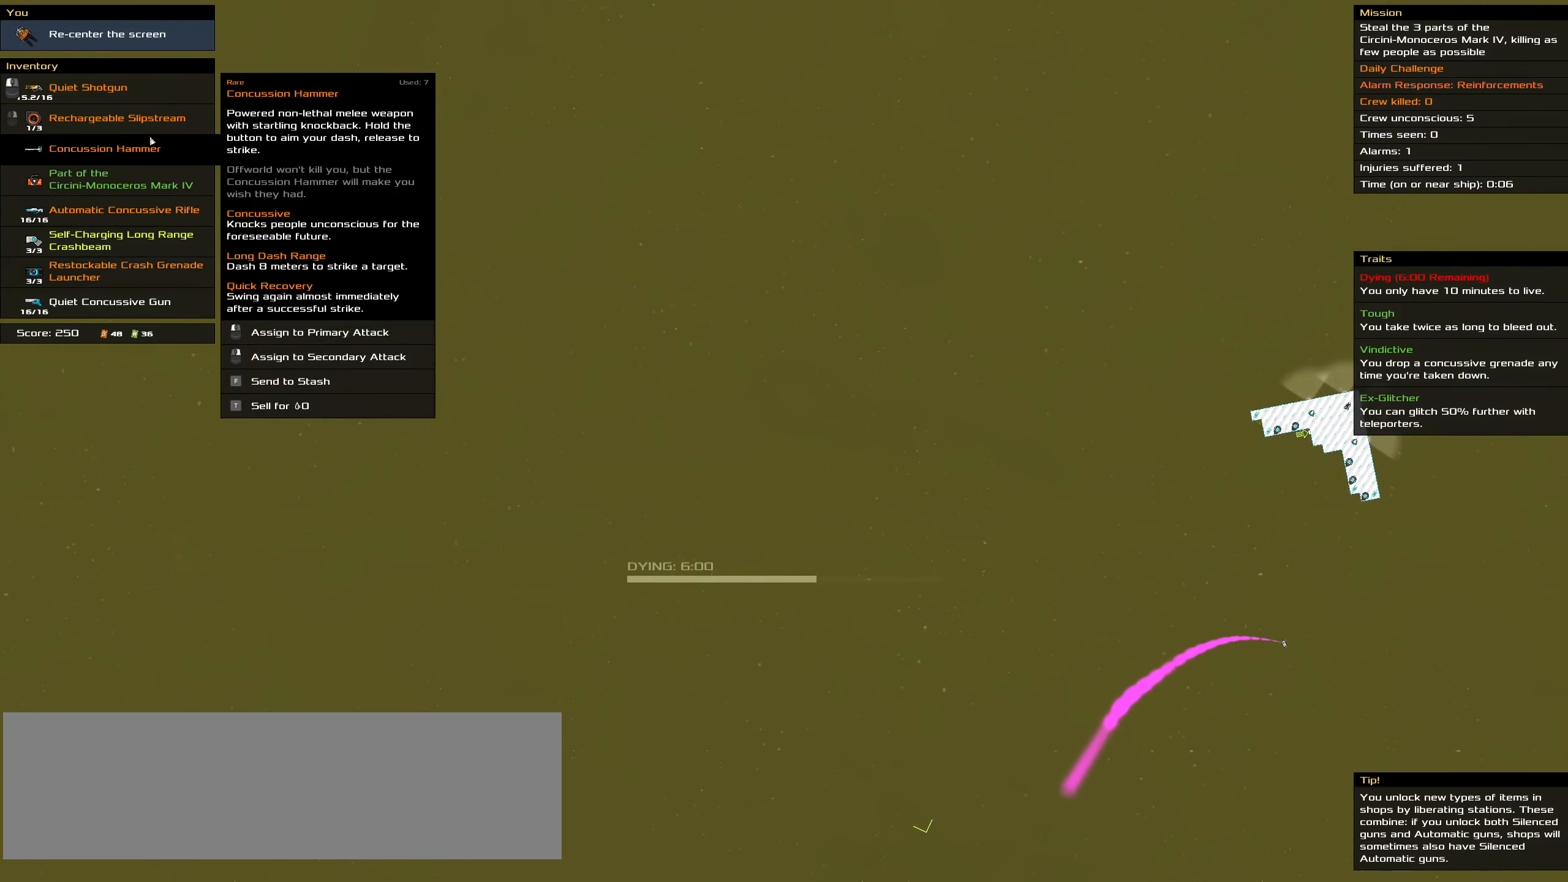
{"keys": [], "mouse": [], "events": []}
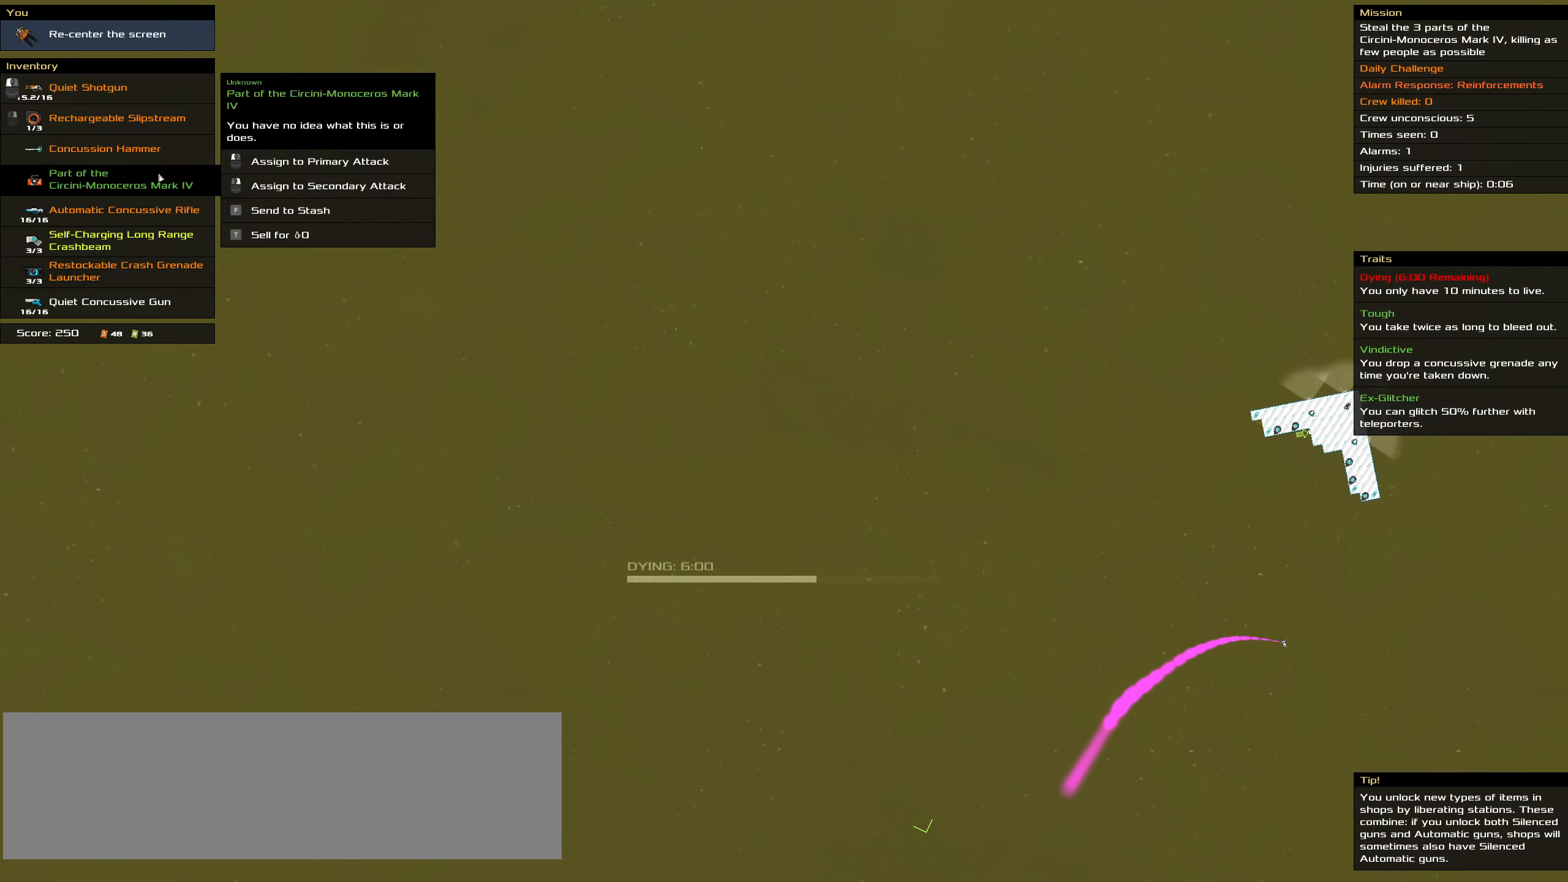
{"keys": [], "mouse": [], "events": [[166, "shift_l", "down"], [400, "shift_l", "up"]]}
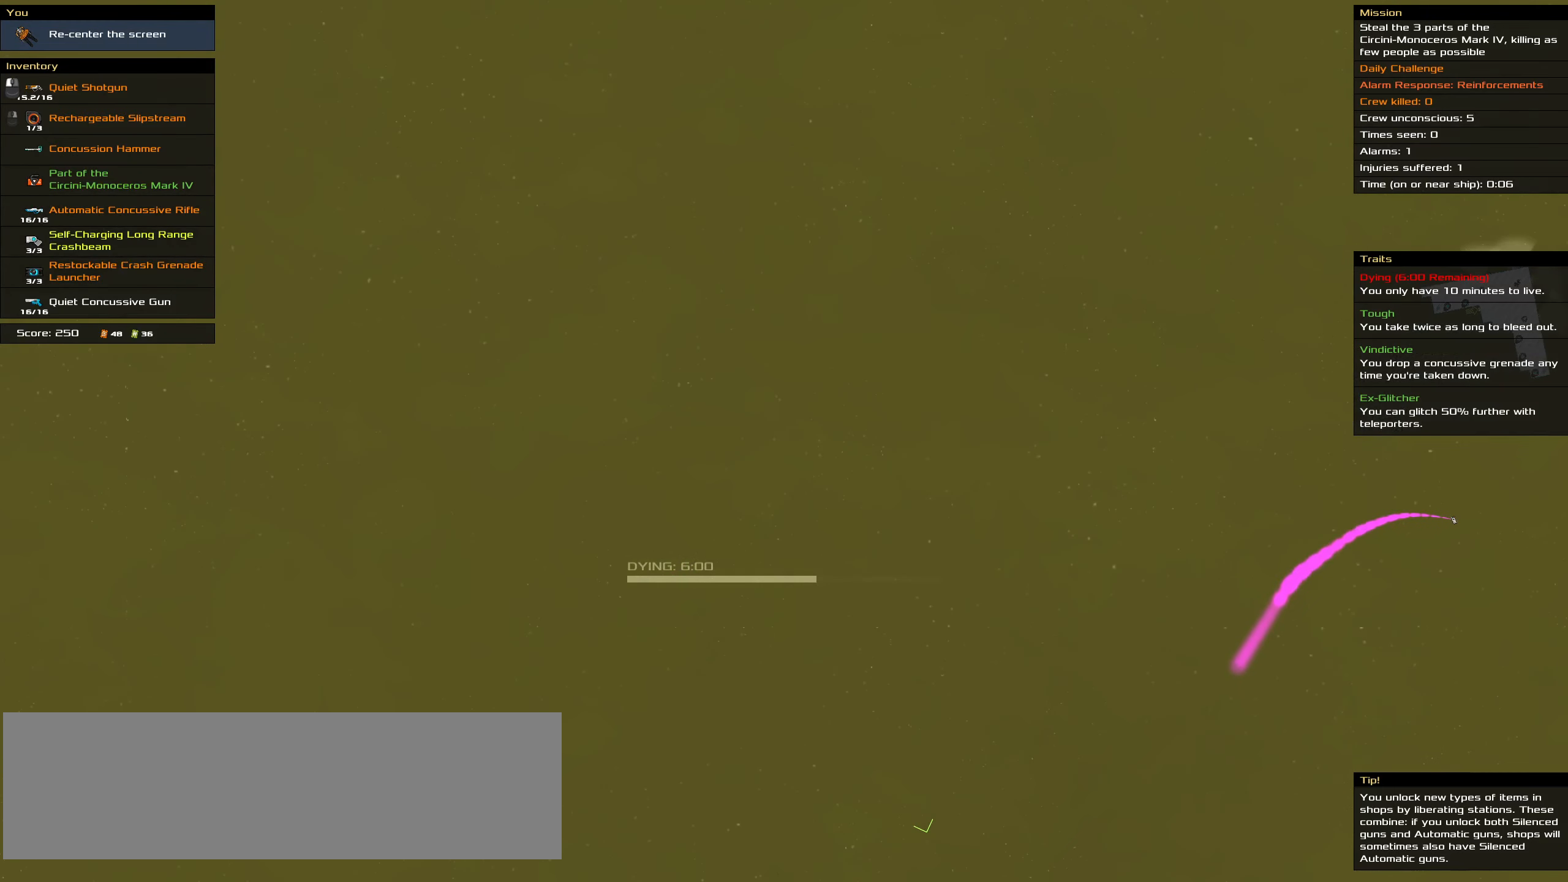
{"keys": [], "mouse": [], "events": [[266, "shift_l", "down"], [416, "shift_l", "up"]]}
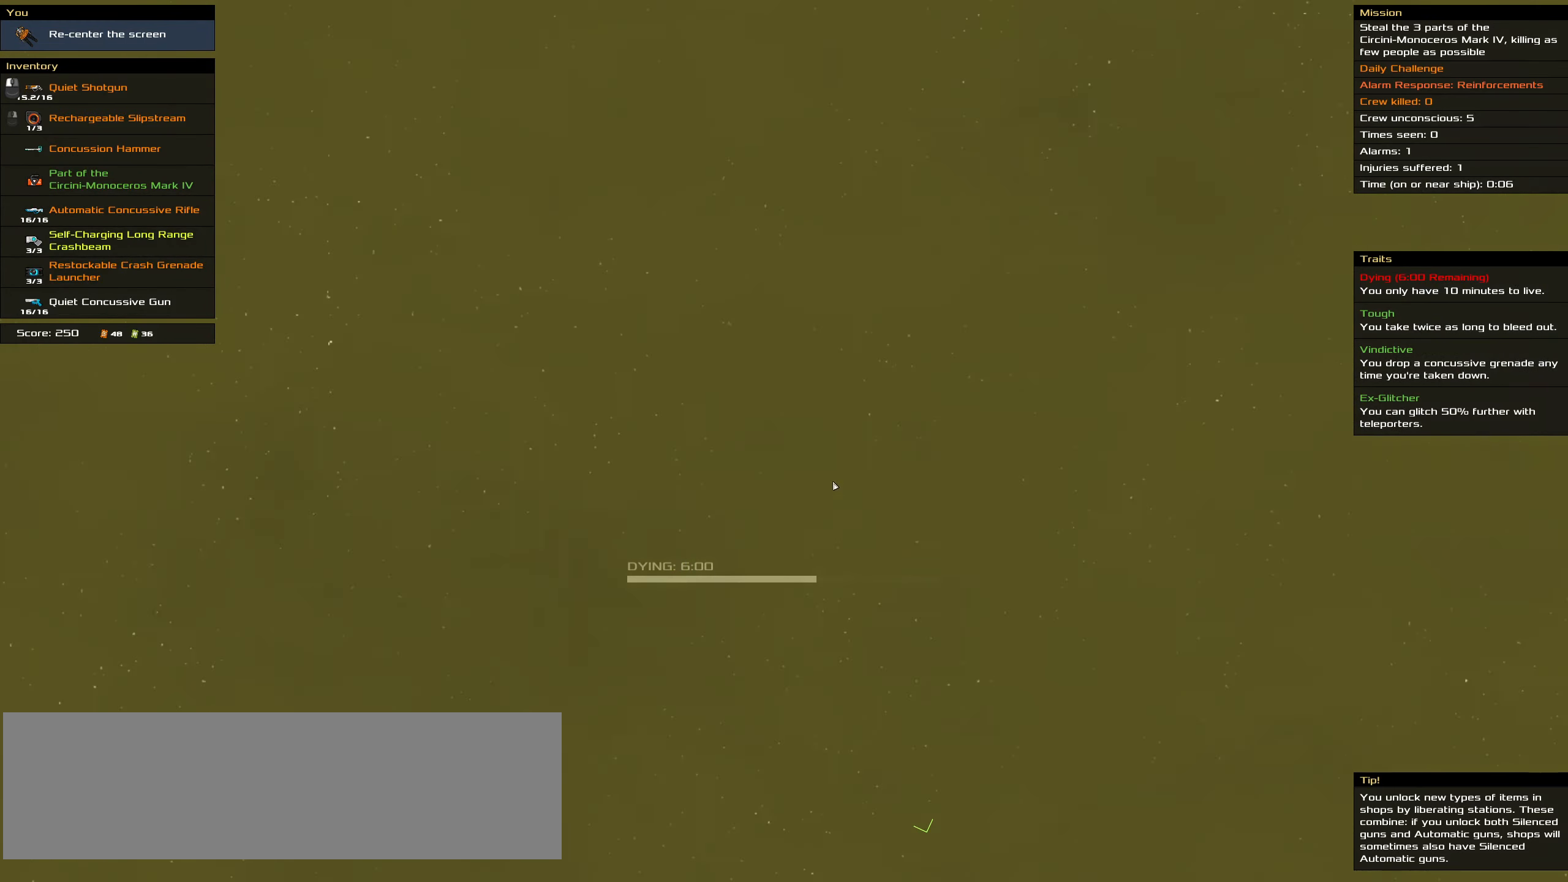
{"keys": ["shift_l"], "mouse": [], "events": [[100, "shift_l", "down"]]}
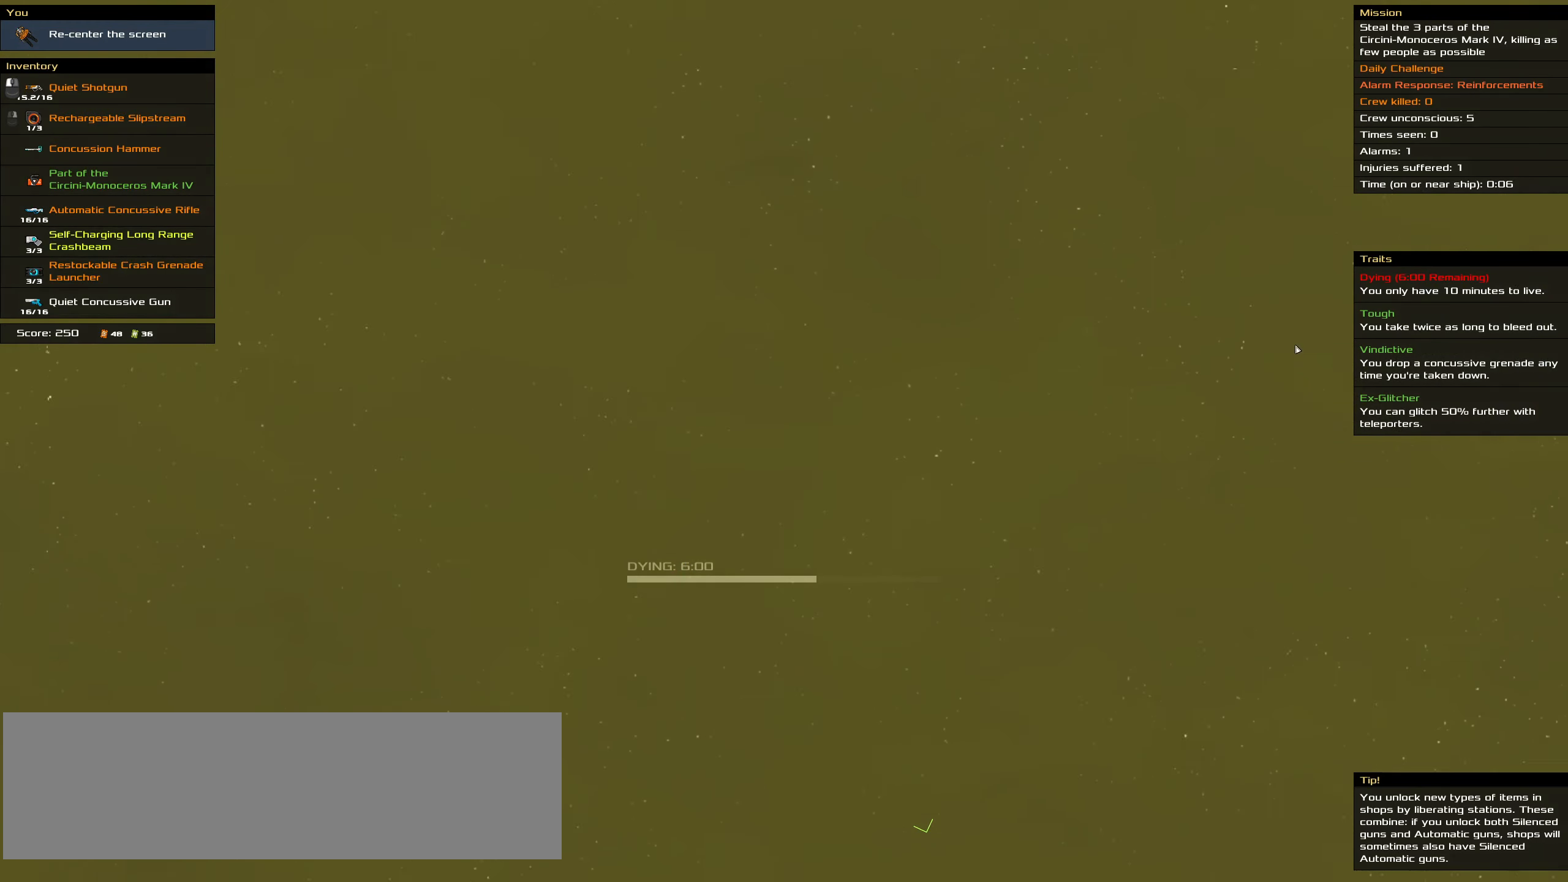
{"keys": ["shift_l"], "mouse": [], "events": [[33, "shift_l", "up"], [450, "shift_l", "down"]]}
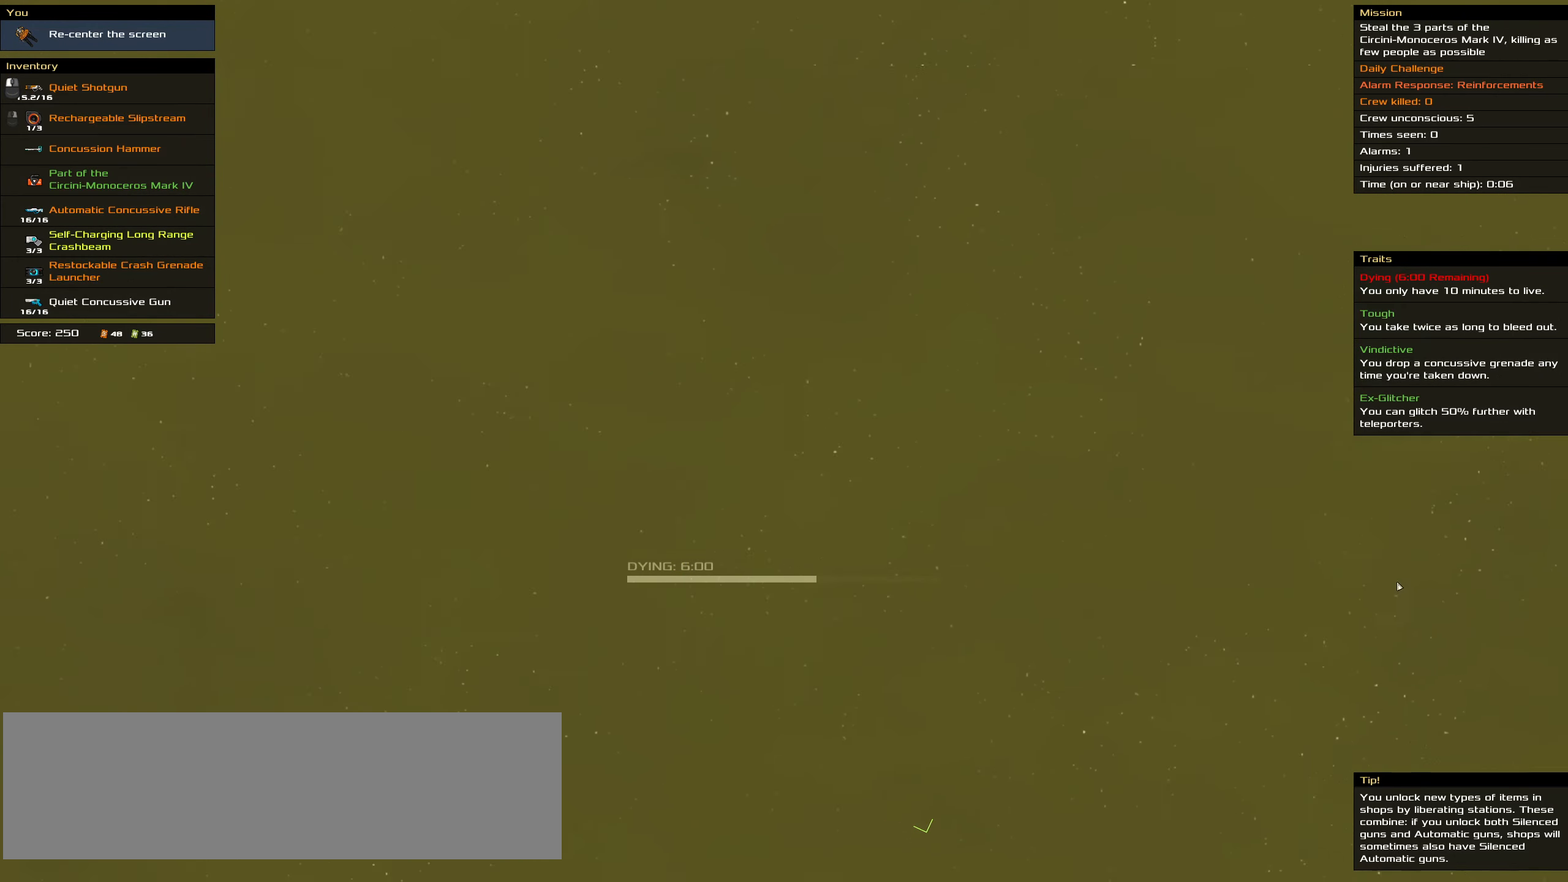
{"keys": [], "mouse": [], "events": [[366, "shift_l", "up"]]}
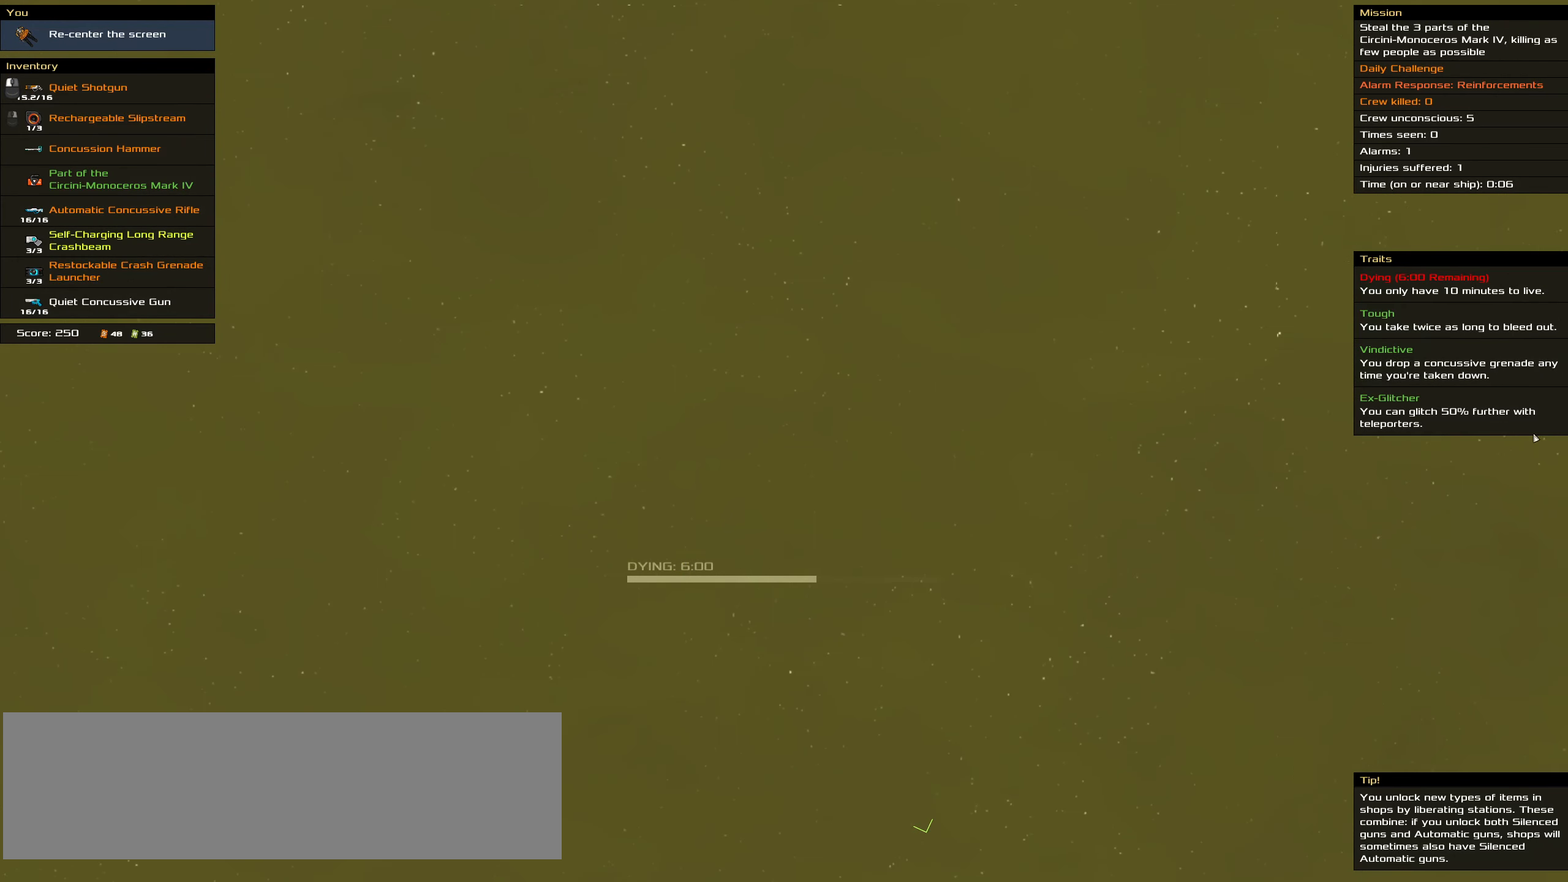
{"keys": ["shift_l"], "mouse": [], "events": [[483, "shift_l", "down"]]}
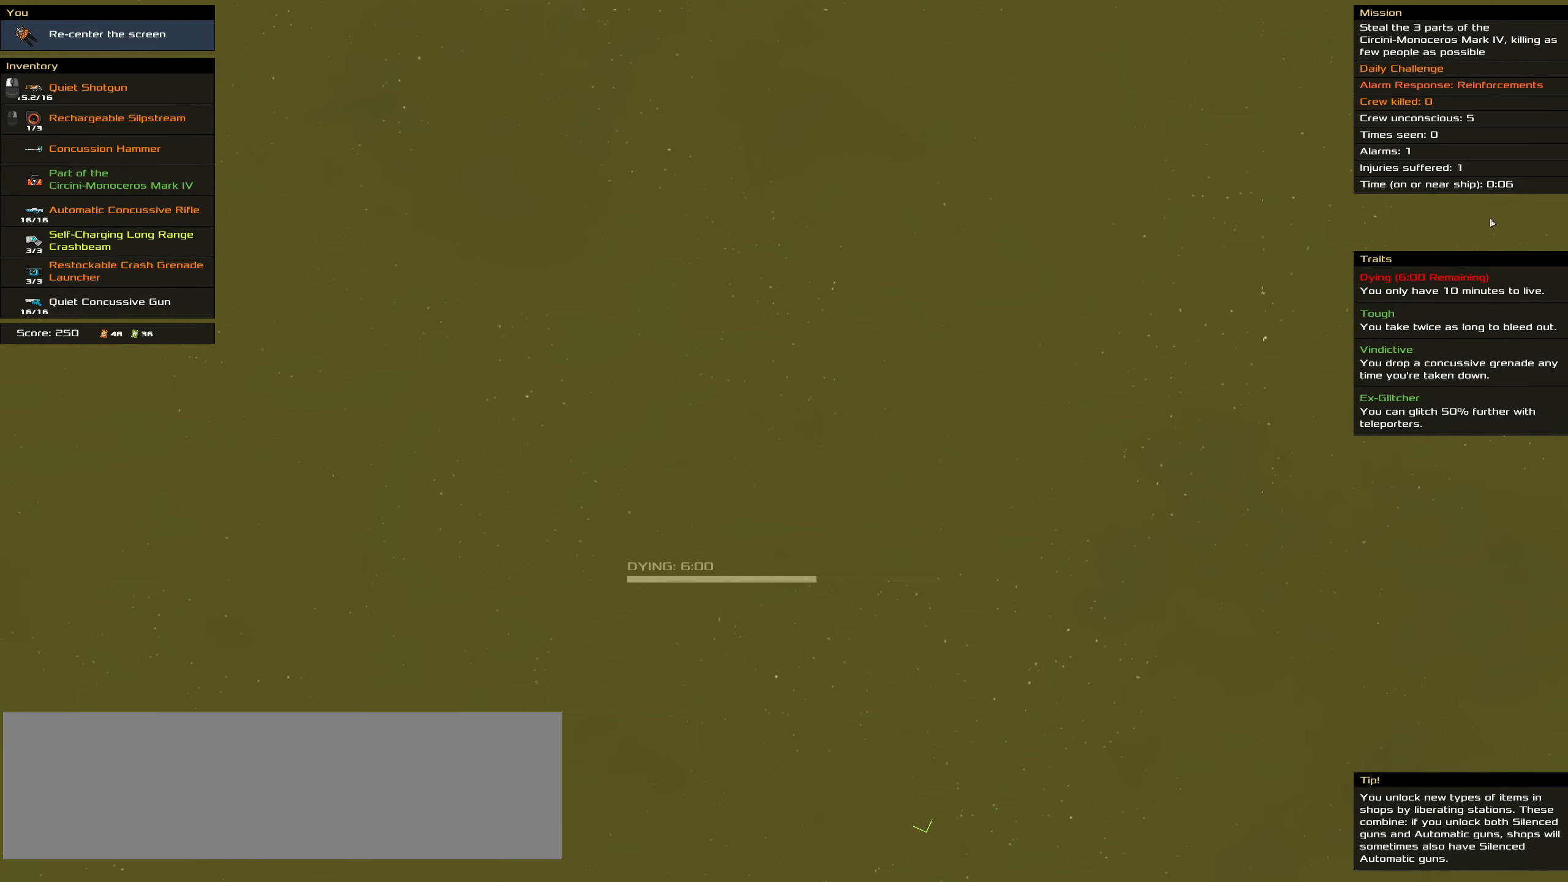
{"keys": ["shift_l"], "mouse": [], "events": []}